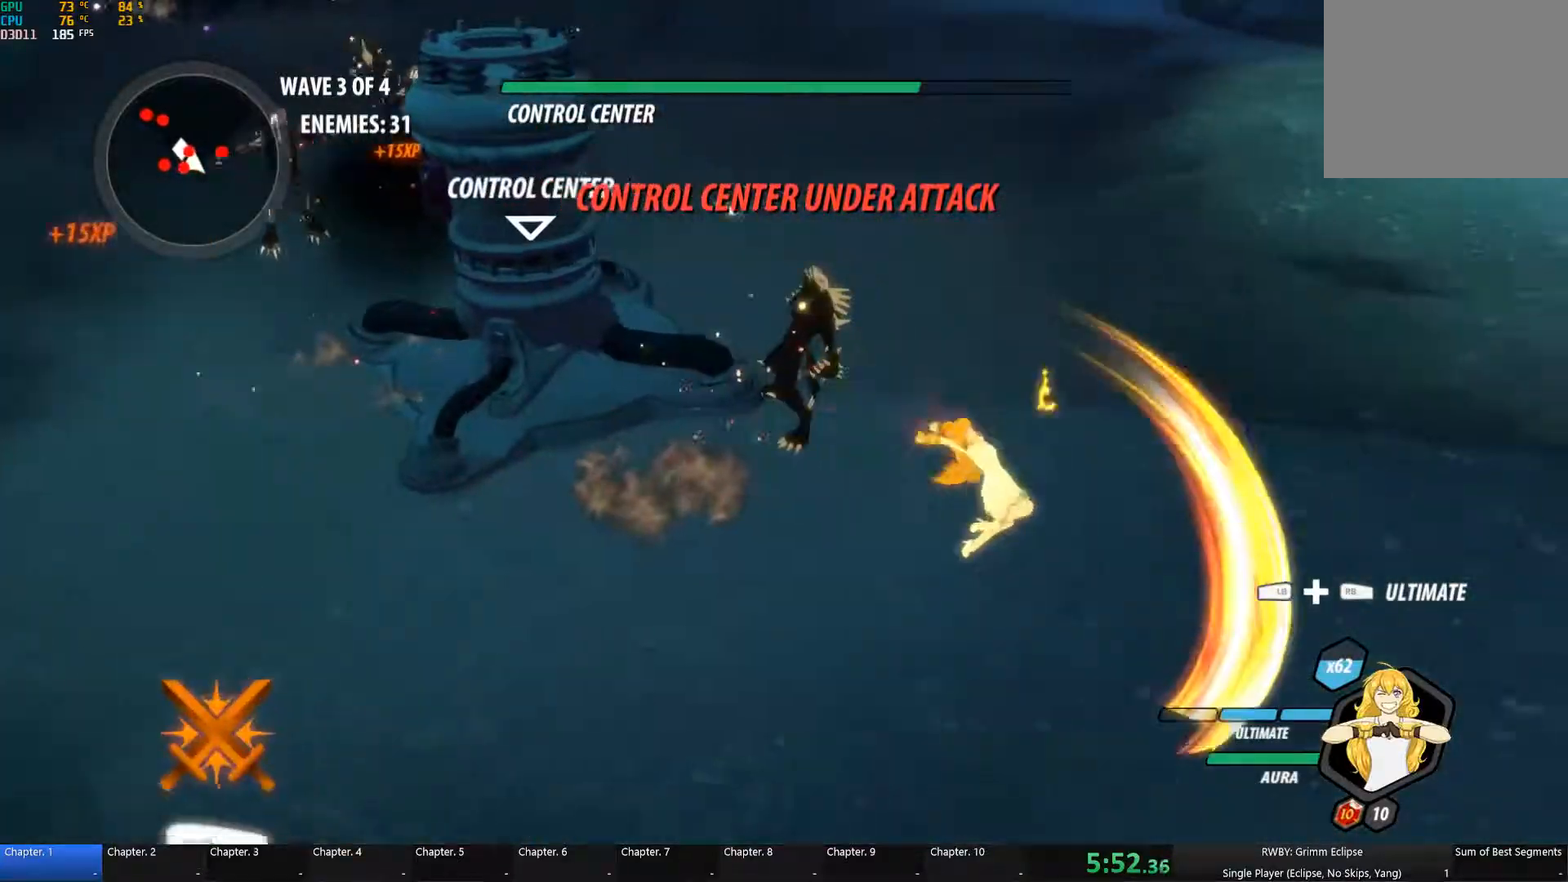
Gameplay with a controller (Xbox layout); each line is a JSON object with the inputs held at the frame after it (dt_ms = milliseconds from this image to that frame). "button_events" lists button changes between this image and that frame as [ms after this image, input, new state], when the widget could be followed in between (sticks are given only as held states). This document gives stick clicks only as held states, not as events.
{"dt_ms": 500, "buttons": ["Y", "L1"], "left_stick": "up-left", "right_stick": "center", "button_events": [[33, "B", "up"], [83, "A", "down"], [100, "L1", "down"], [150, "A", "up"], [167, "Y", "down"], [233, "L1", "up"], [250, "B", "down"], [250, "Y", "up"], [333, "B", "up"], [367, "A", "down"], [400, "L1", "down"], [417, "A", "up"], [417, "Y", "down"]]}
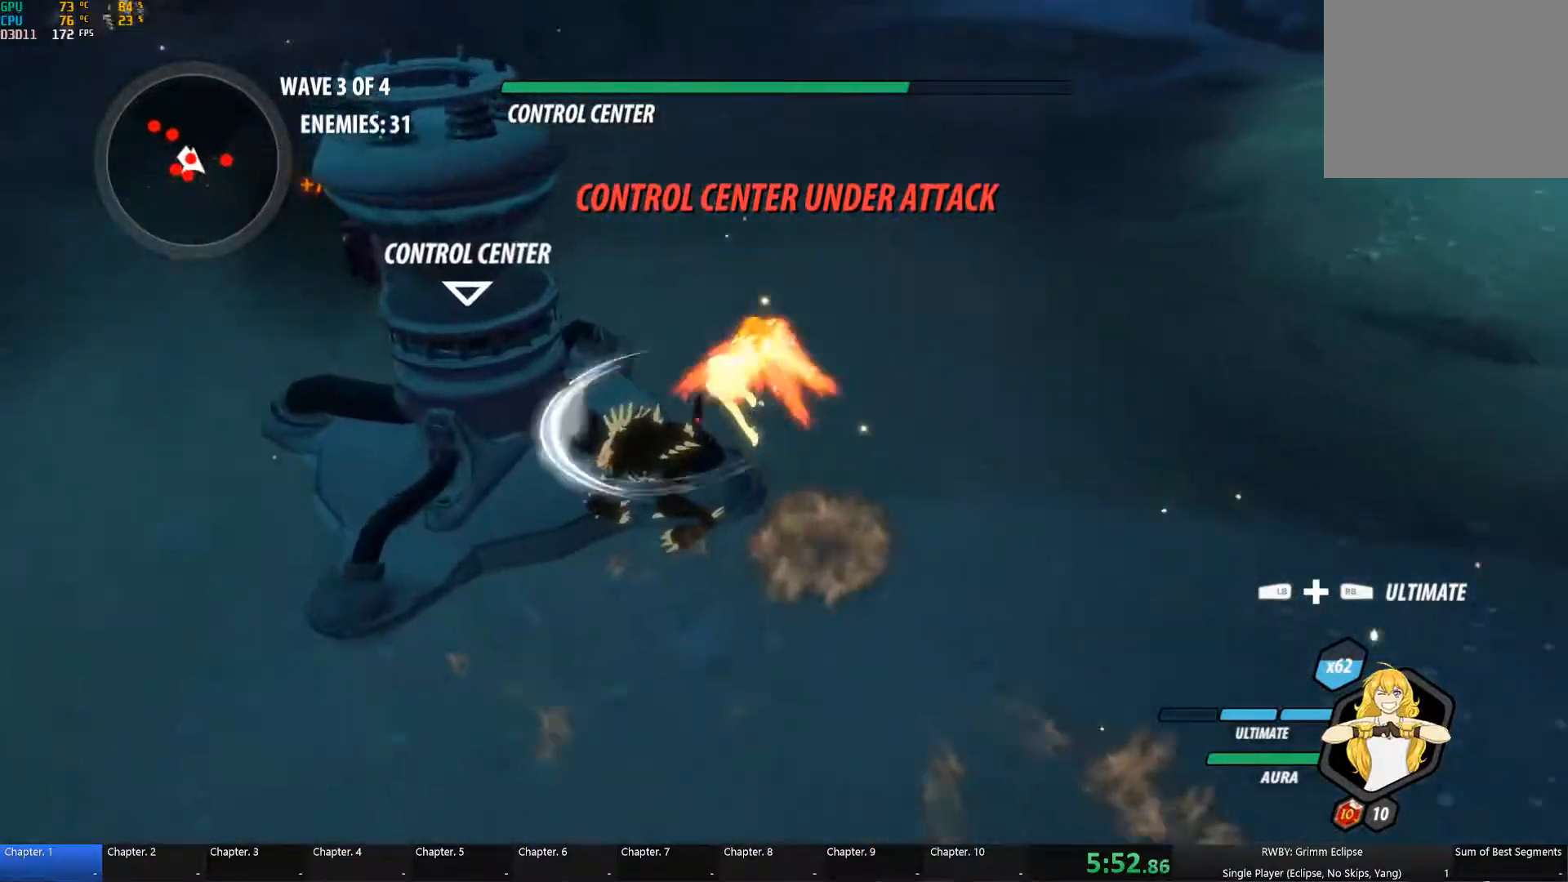
{"dt_ms": 500, "buttons": ["Y", "L1"], "left_stick": "down", "right_stick": "center", "button_events": [[17, "L1", "up"], [50, "B", "down"], [50, "Y", "up"], [133, "B", "up"], [150, "A", "down"], [200, "L1", "down"], [217, "A", "up"], [217, "Y", "down"], [283, "L1", "up"], [333, "B", "down"], [333, "Y", "up"], [417, "B", "up"], [467, "L1", "down"], [467, "Y", "down"]]}
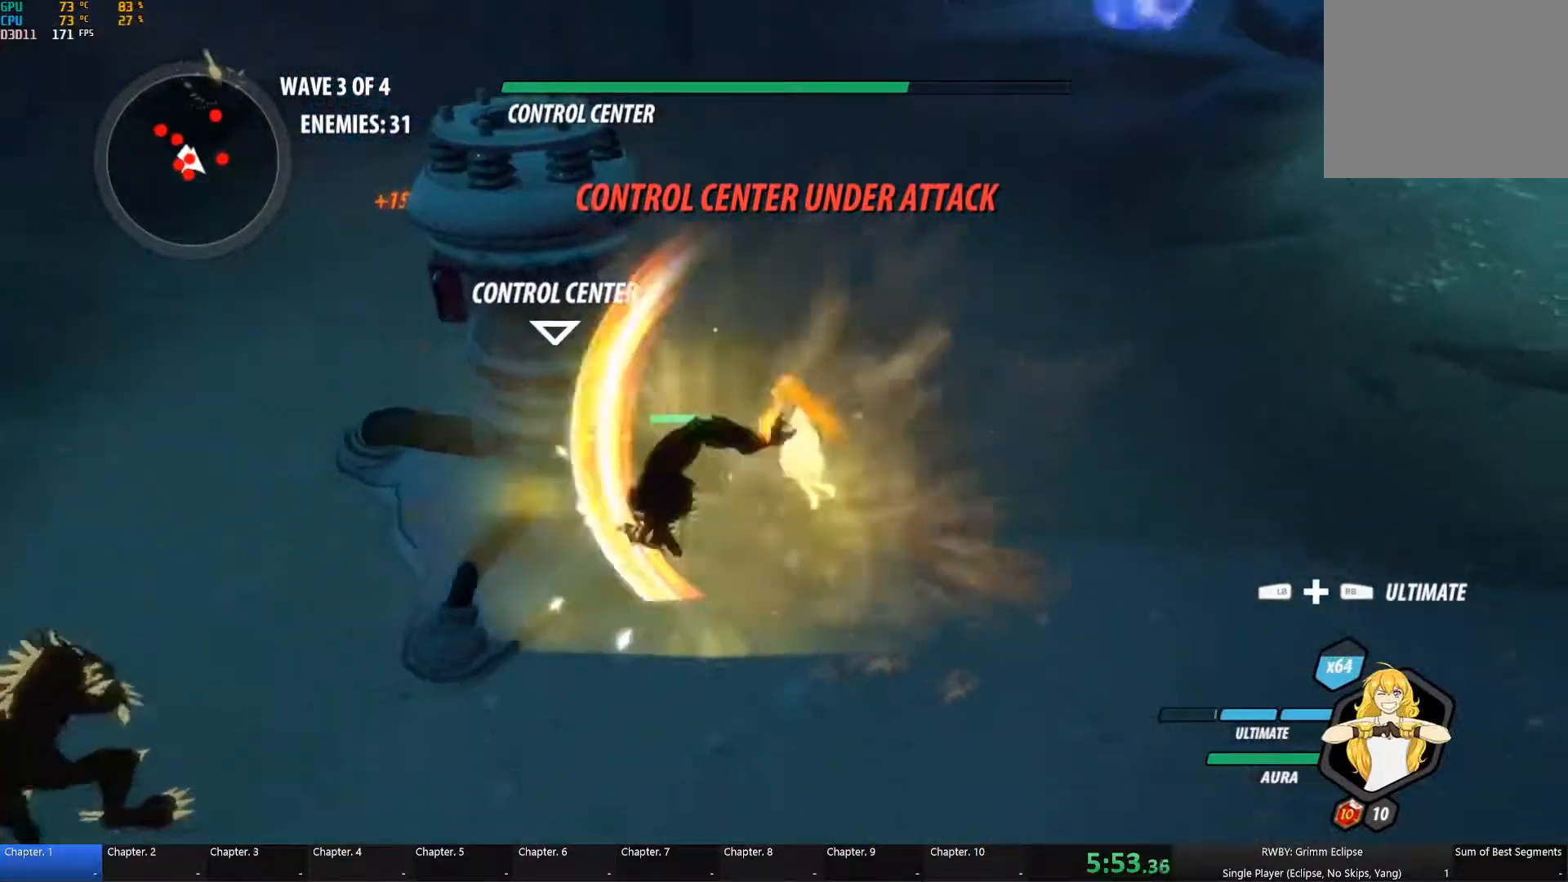
{"dt_ms": 500, "buttons": [], "left_stick": "down", "right_stick": "center", "button_events": [[33, "L1", "up"], [100, "B", "down"], [117, "Y", "up"], [183, "B", "up"], [233, "A", "down"], [233, "L1", "down"], [283, "A", "up"], [283, "Y", "down"], [400, "L1", "up"], [417, "B", "down"], [417, "Y", "up"], [500, "B", "up"]]}
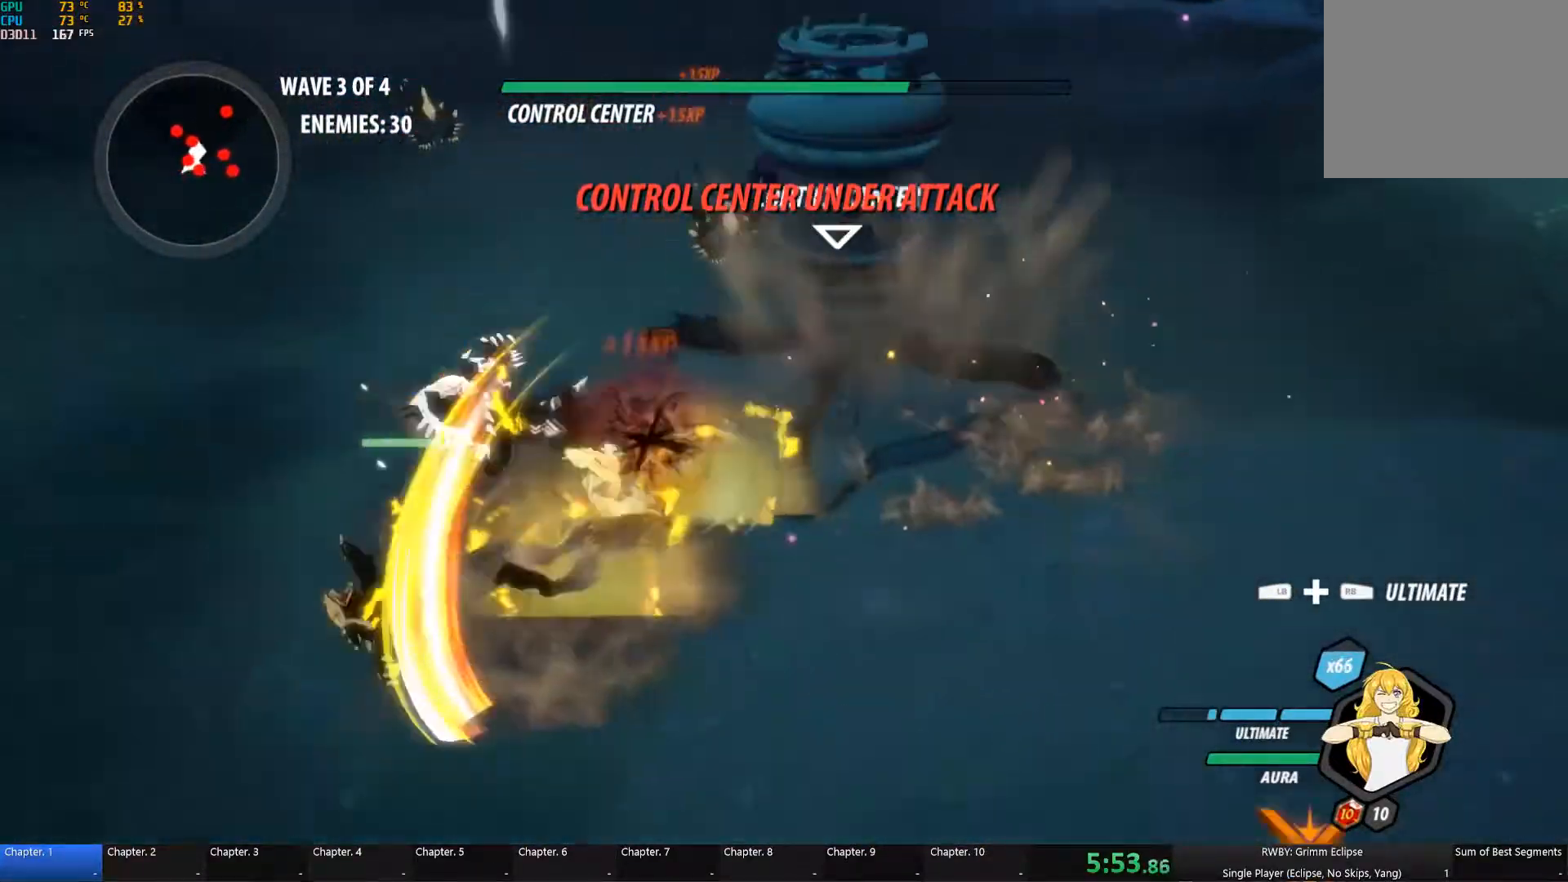
{"dt_ms": 500, "buttons": ["B"], "left_stick": "center", "right_stick": "center", "button_events": [[17, "A", "down"], [83, "A", "up"], [83, "L1", "down"], [83, "Y", "down"], [183, "L1", "up"], [200, "Y", "up"], [217, "B", "down"], [283, "B", "up"], [350, "L1", "down"], [367, "Y", "down"], [450, "L1", "up"], [483, "Y", "up"], [500, "B", "down"]]}
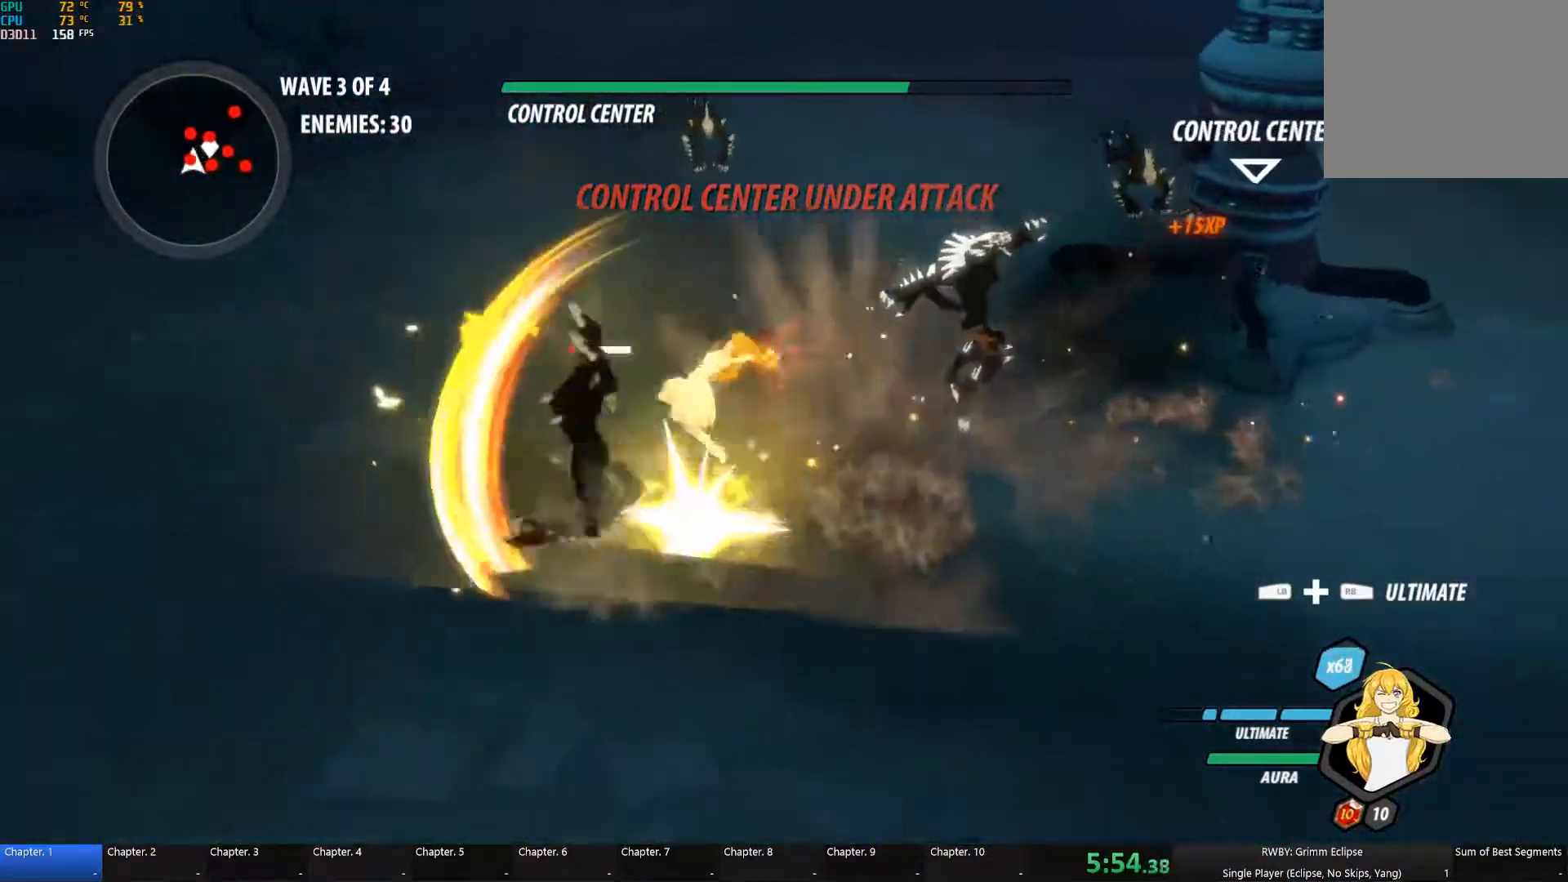
{"dt_ms": 500, "buttons": ["Y"], "left_stick": "left", "right_stick": "center", "button_events": [[50, "B", "up"], [67, "A", "down"], [100, "L1", "down"], [117, "A", "up"], [150, "Y", "down"], [217, "L1", "up"], [250, "B", "down"], [250, "Y", "up"], [317, "B", "up"], [383, "L1", "down"], [417, "Y", "down"], [483, "L1", "up"]]}
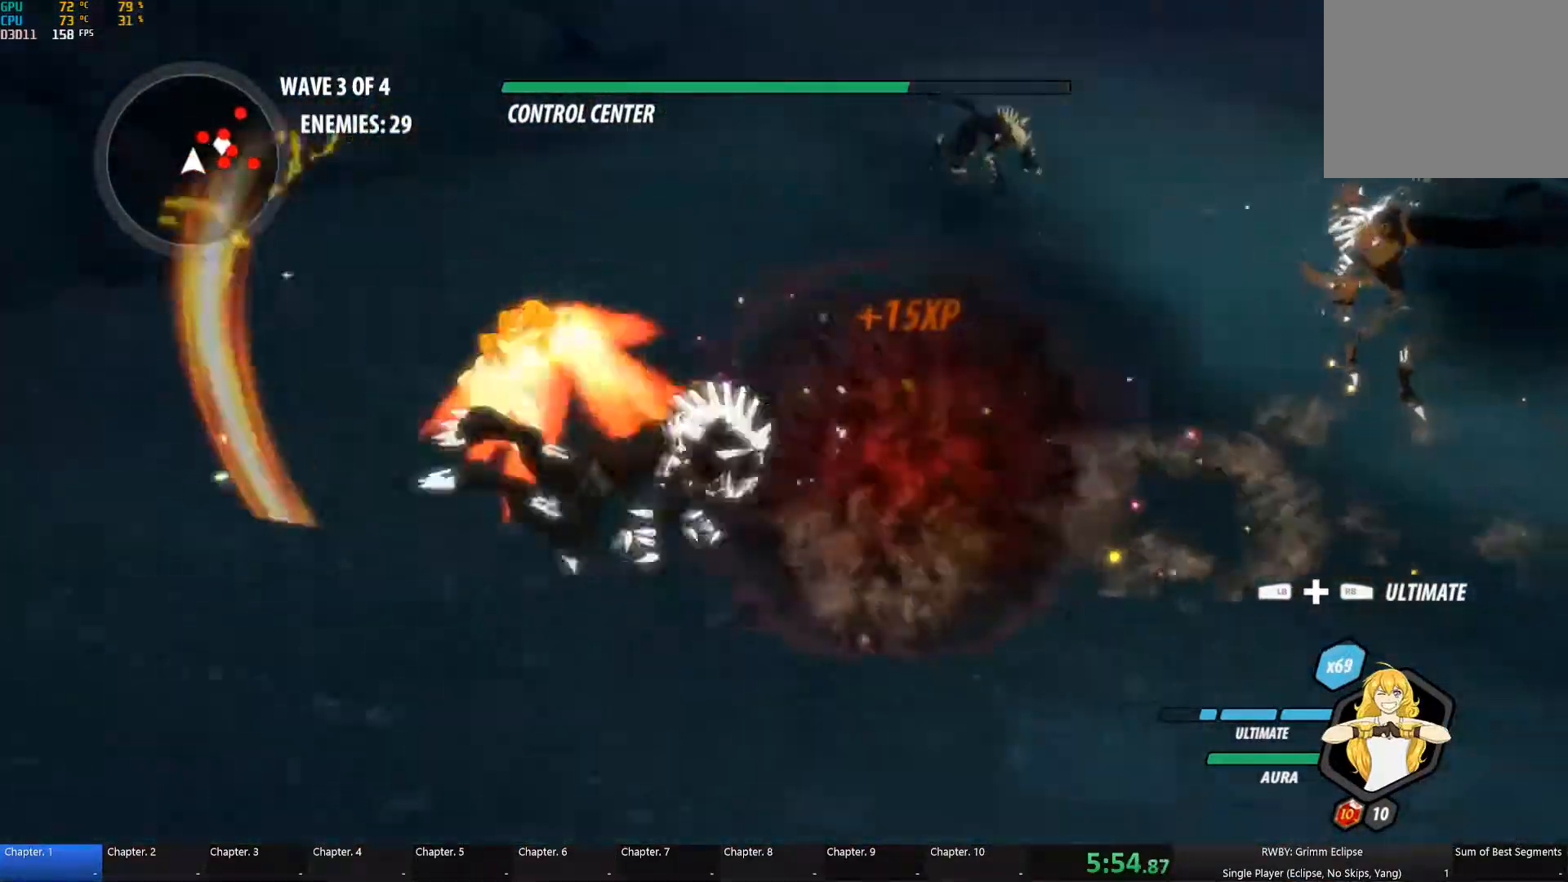
{"dt_ms": 500, "buttons": [], "left_stick": "up-right", "right_stick": "center", "button_events": [[33, "B", "down"], [33, "Y", "up"], [100, "B", "up"], [150, "A", "down"], [167, "L1", "down"], [200, "A", "up"], [200, "Y", "down"], [333, "B", "down"], [333, "L1", "up"], [350, "Y", "up"], [433, "B", "up"]]}
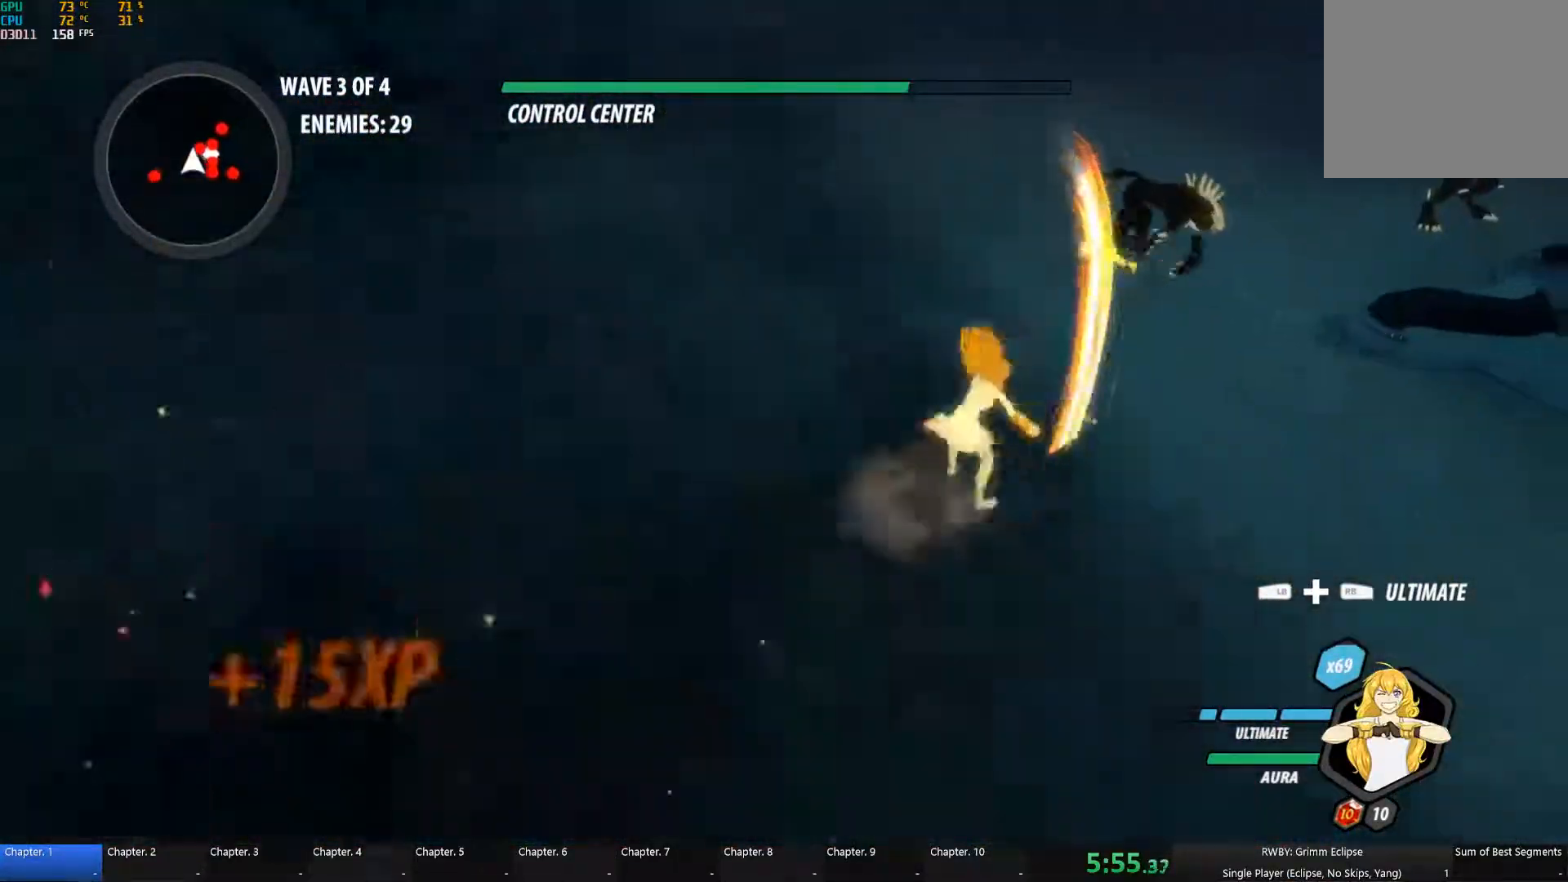
{"dt_ms": 500, "buttons": ["Y", "L1"], "left_stick": "up-right", "right_stick": "center", "button_events": [[67, "A", "down"], [117, "A", "up"], [117, "L1", "down"], [117, "Y", "down"], [233, "L1", "up"], [250, "B", "down"], [250, "Y", "up"], [350, "B", "up"], [367, "A", "down"], [417, "A", "up"], [417, "L1", "down"], [433, "Y", "down"]]}
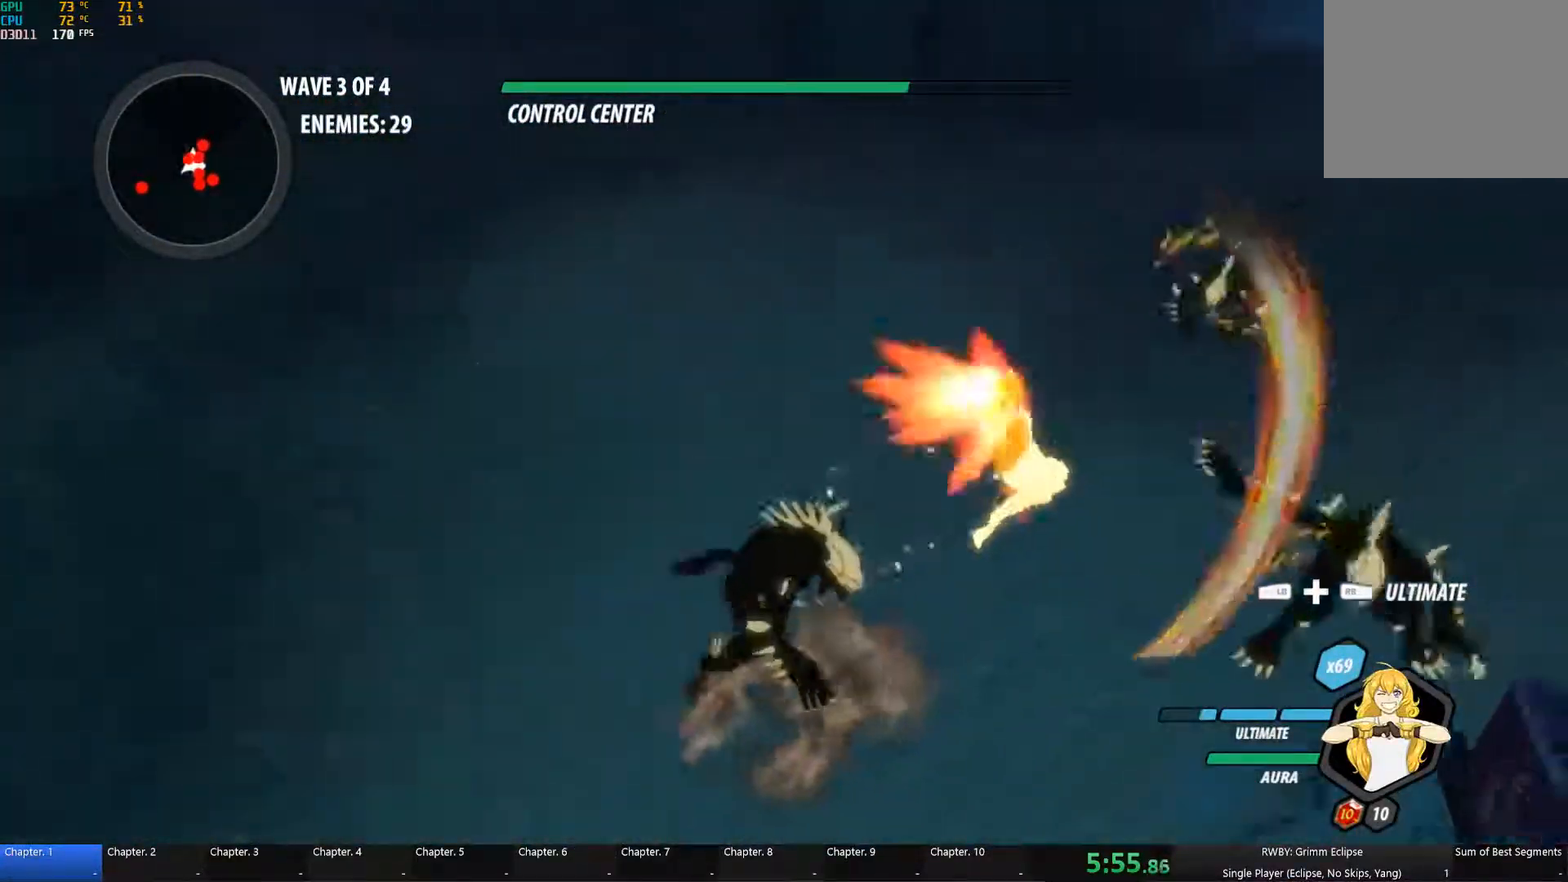
{"dt_ms": 500, "buttons": [], "left_stick": "up-left", "right_stick": "center", "button_events": [[33, "B", "down"], [33, "L1", "up"], [67, "Y", "up"], [200, "B", "up"], [200, "L1", "down"], [217, "R1", "down"], [317, "L1", "up"], [317, "R1", "up"]]}
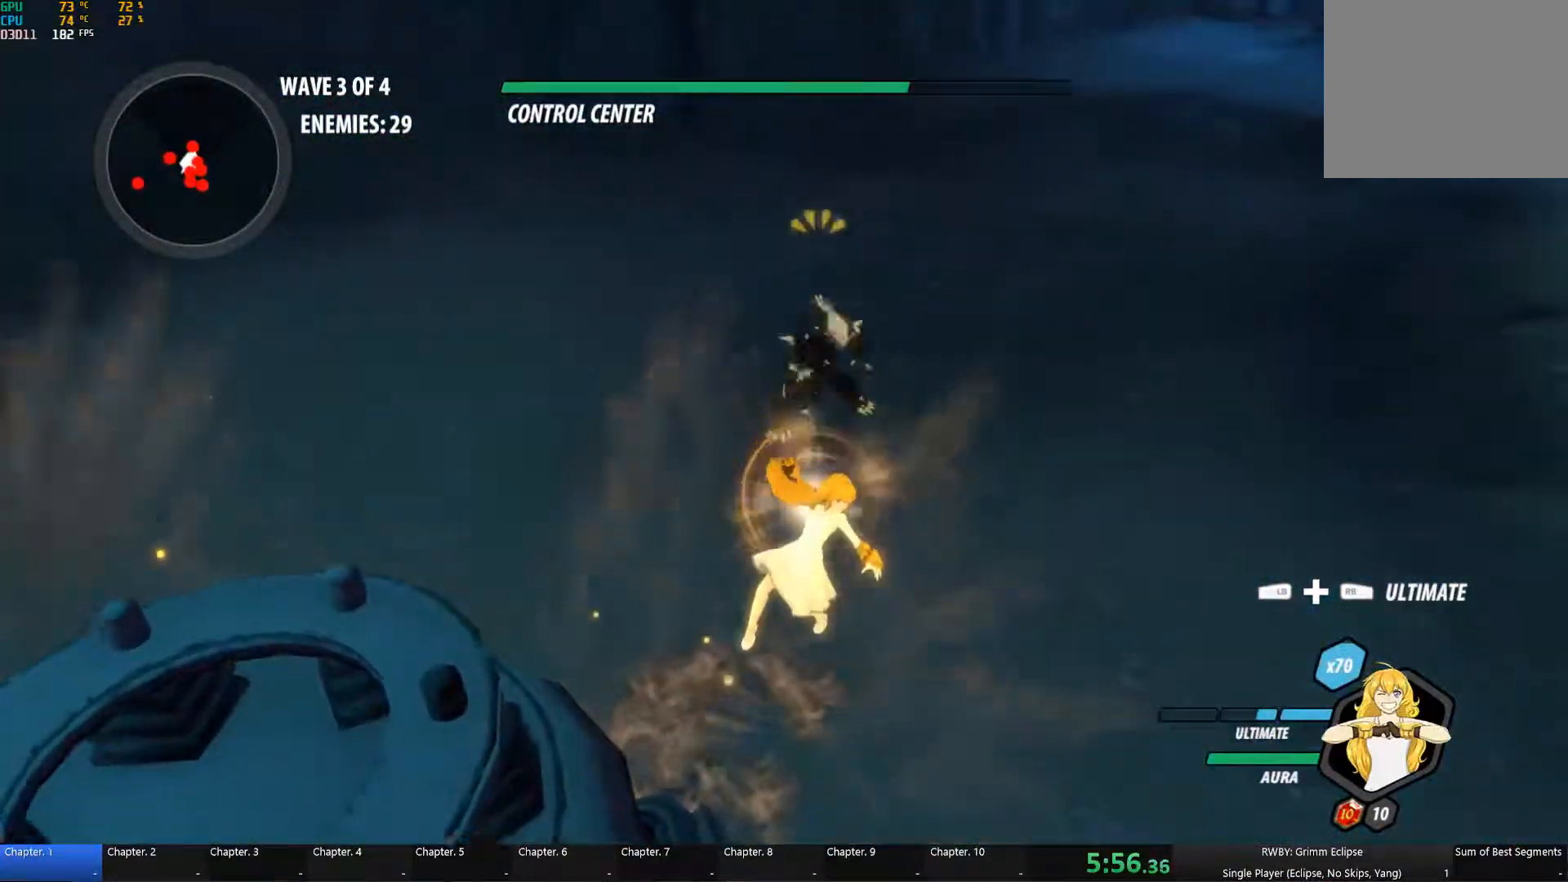
{"dt_ms": 500, "buttons": [], "left_stick": "center", "right_stick": "down-left", "button_events": []}
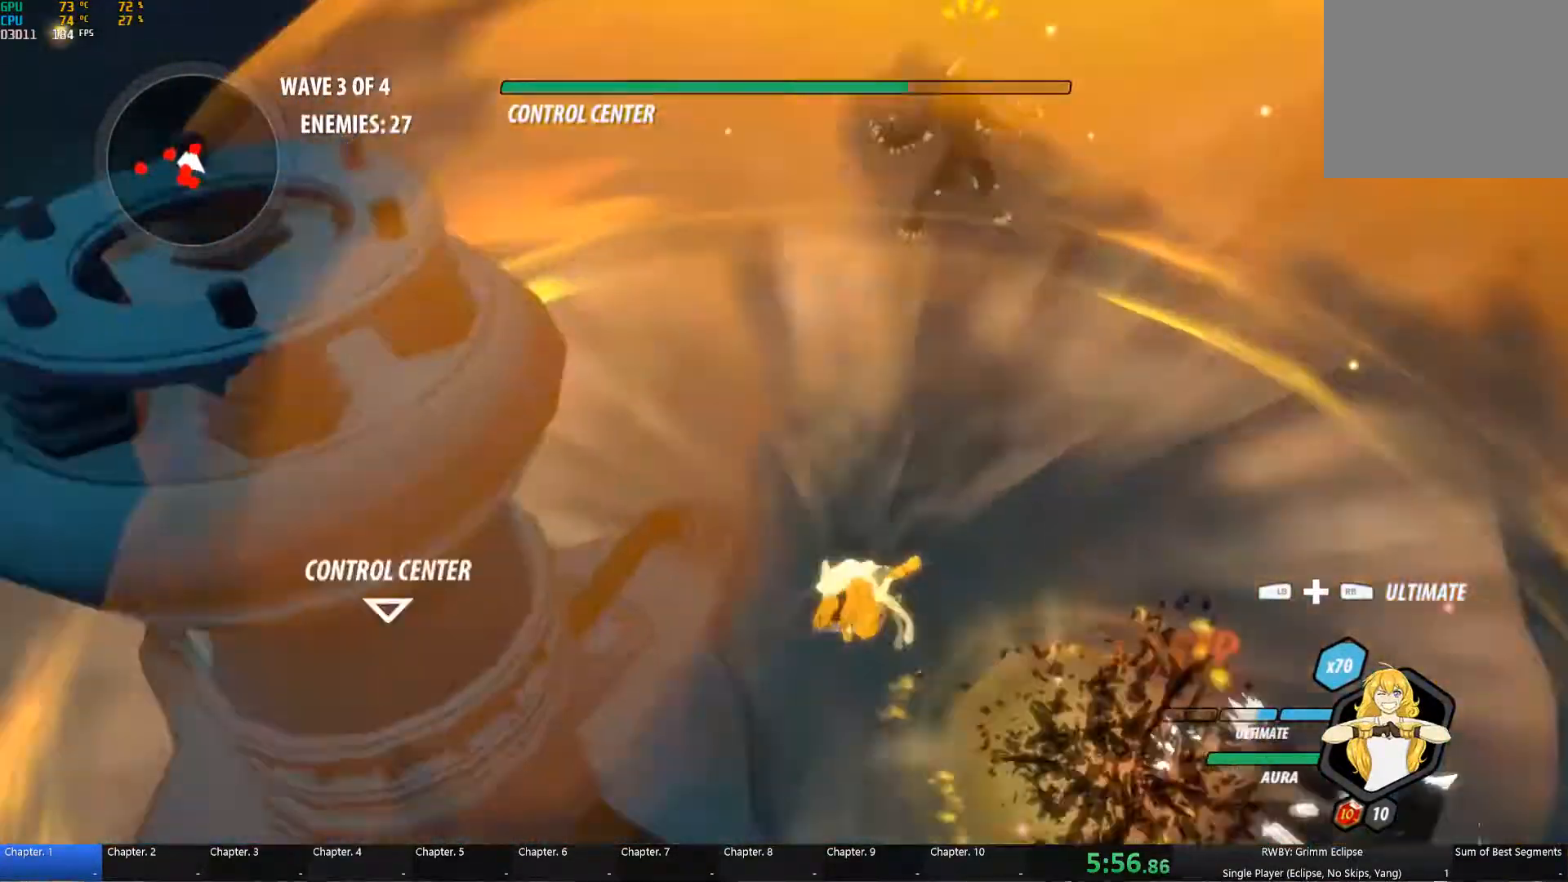
{"dt_ms": 500, "buttons": ["A", "L1", "R1"], "left_stick": "down-left", "right_stick": "center", "button_events": [[367, "A", "down"], [417, "L1", "down"], [467, "R1", "down"]]}
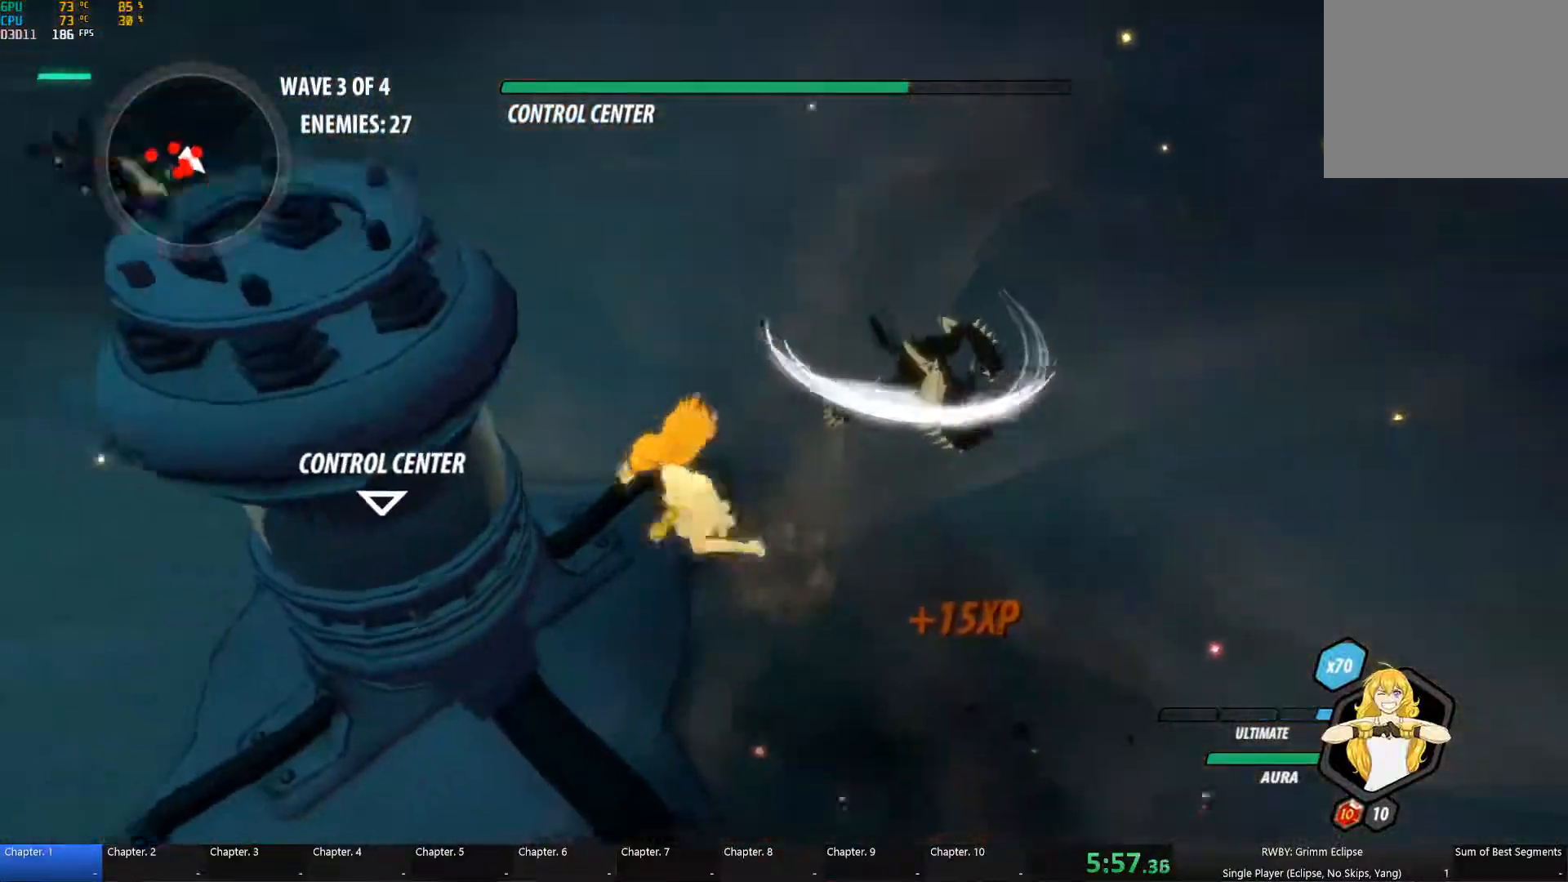
{"dt_ms": 500, "buttons": [], "left_stick": "center", "right_stick": "center", "button_events": [[34, "A", "up"], [34, "L1", "up"], [50, "R1", "up"], [84, "L1", "down"], [184, "L1", "up"]]}
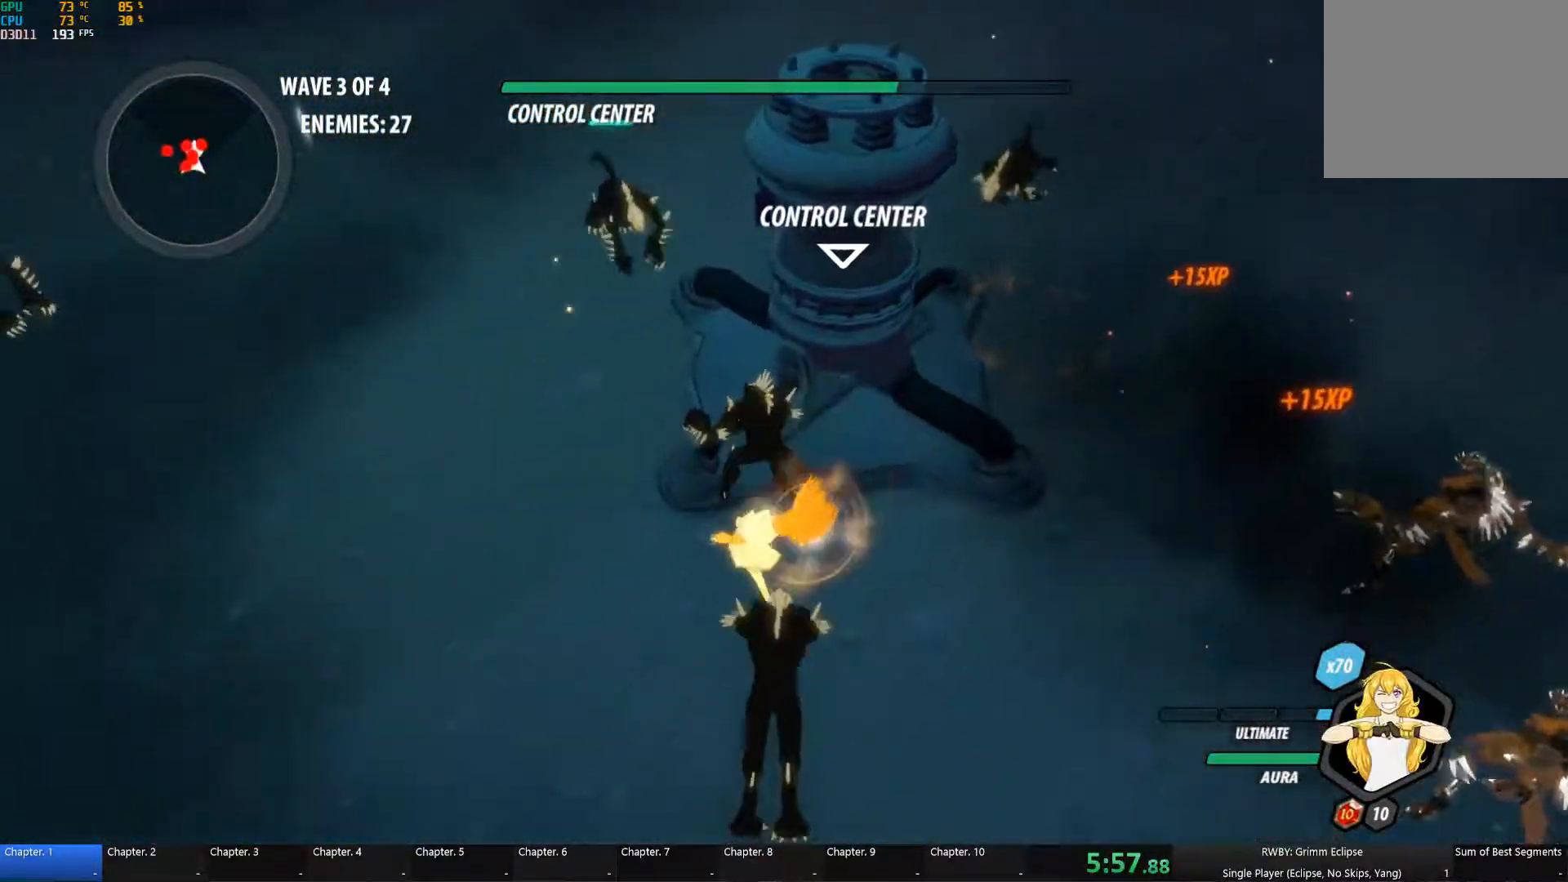
{"dt_ms": 500, "buttons": [], "left_stick": "center", "right_stick": "center", "button_events": []}
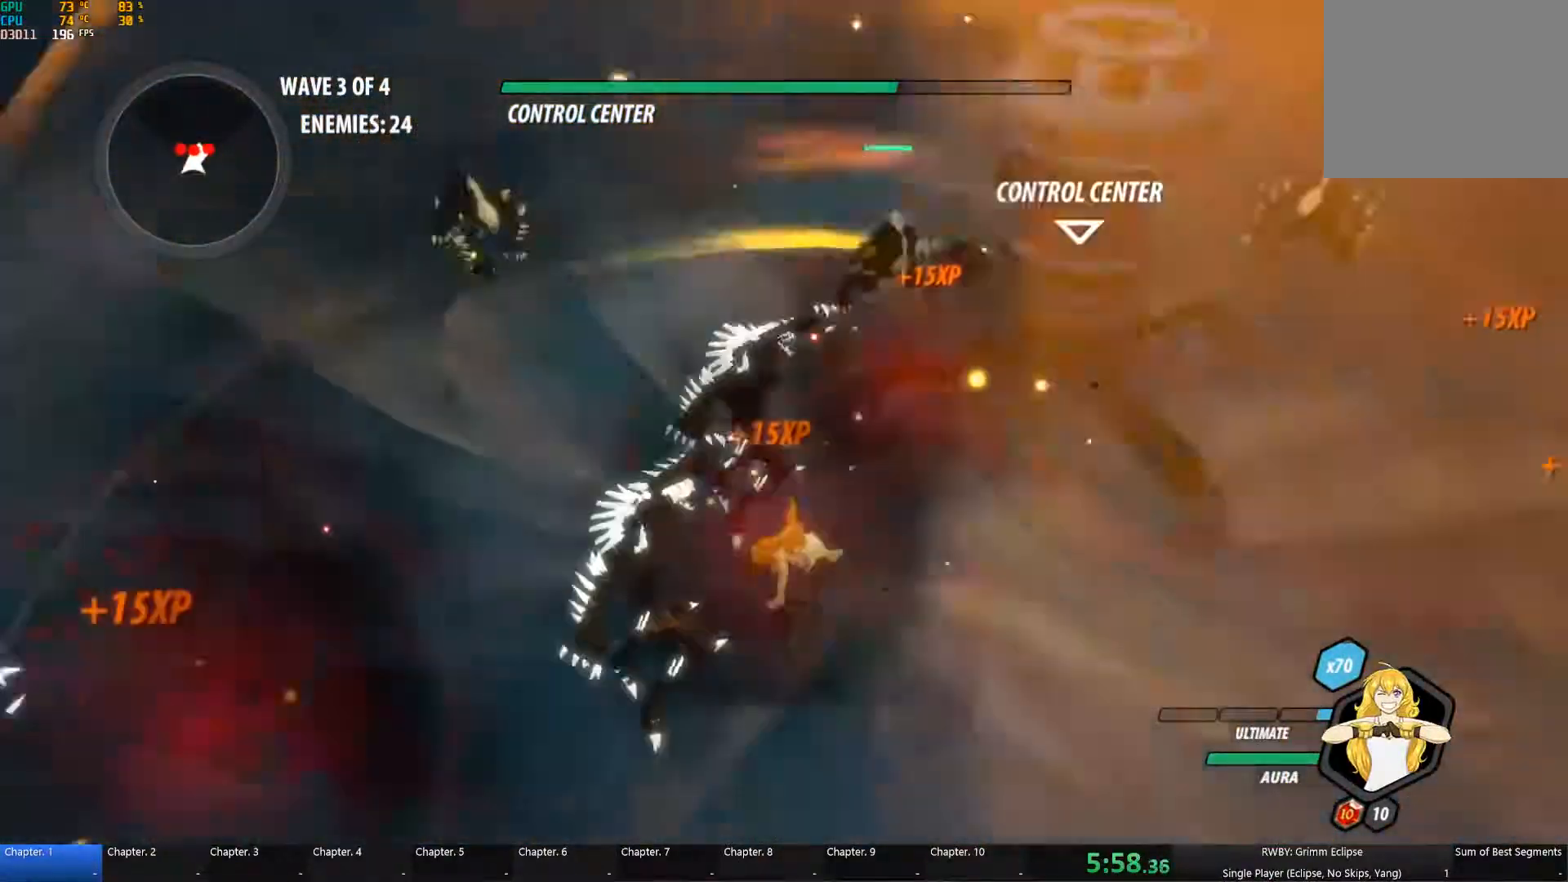
{"dt_ms": 500, "buttons": ["Y", "L1"], "left_stick": "up-left", "right_stick": "center", "button_events": [[184, "A", "down"], [217, "L1", "down"], [250, "A", "up"], [250, "Y", "down"], [334, "L1", "up"], [350, "B", "down"], [350, "Y", "up"], [450, "B", "up"], [500, "L1", "down"], [500, "Y", "down"]]}
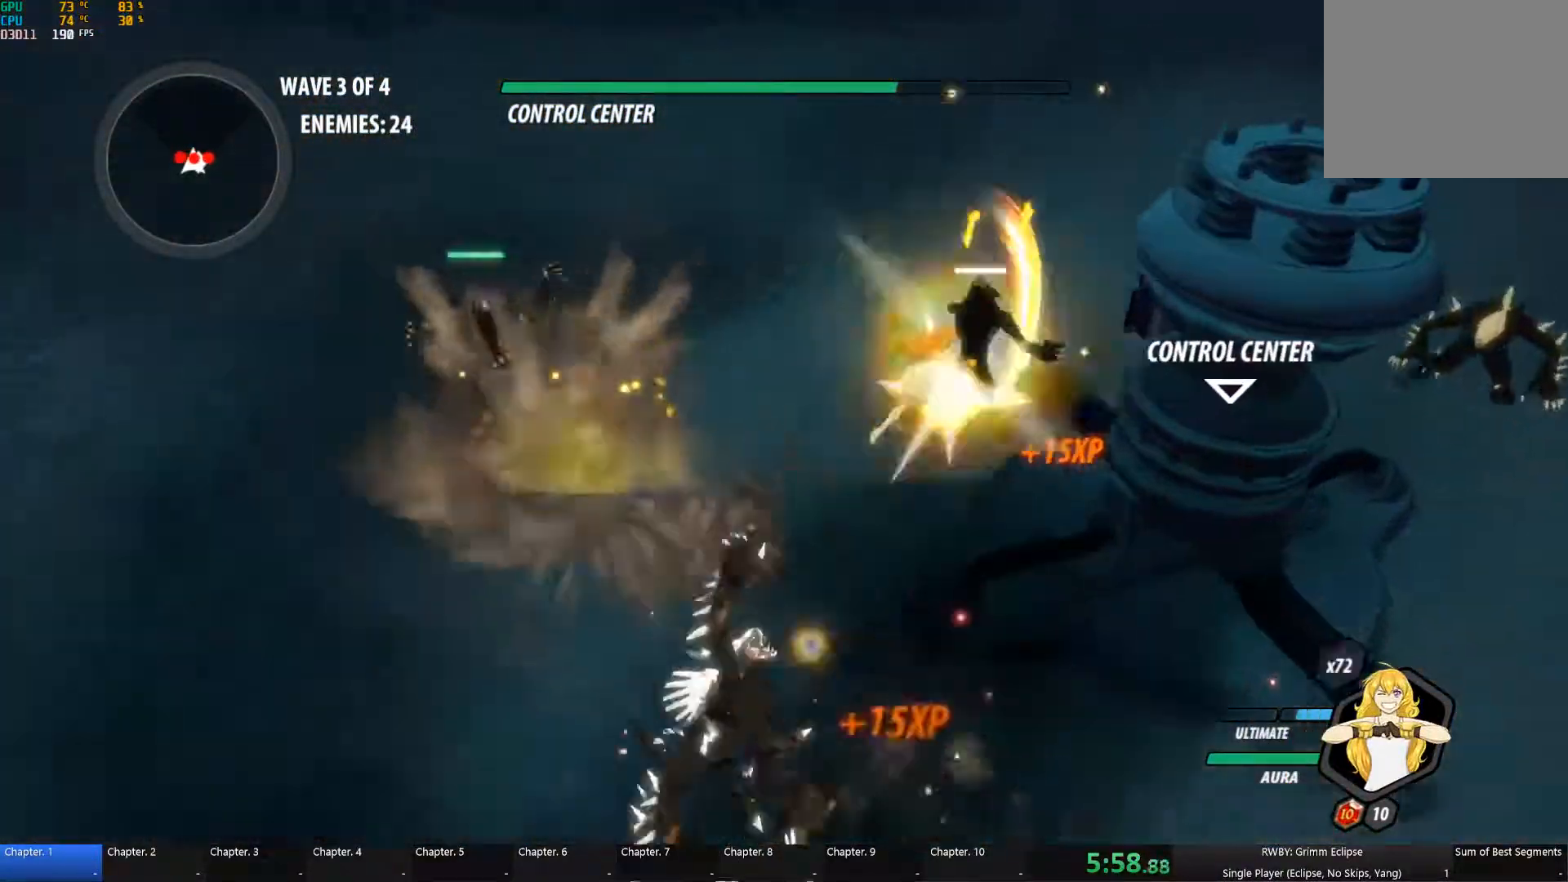
{"dt_ms": 500, "buttons": ["Y", "L1"], "left_stick": "right", "right_stick": "center", "button_events": [[117, "B", "down"], [117, "L1", "up"], [150, "Y", "up"], [200, "B", "up"], [334, "A", "down"], [384, "A", "up"], [384, "L1", "down"], [384, "Y", "down"]]}
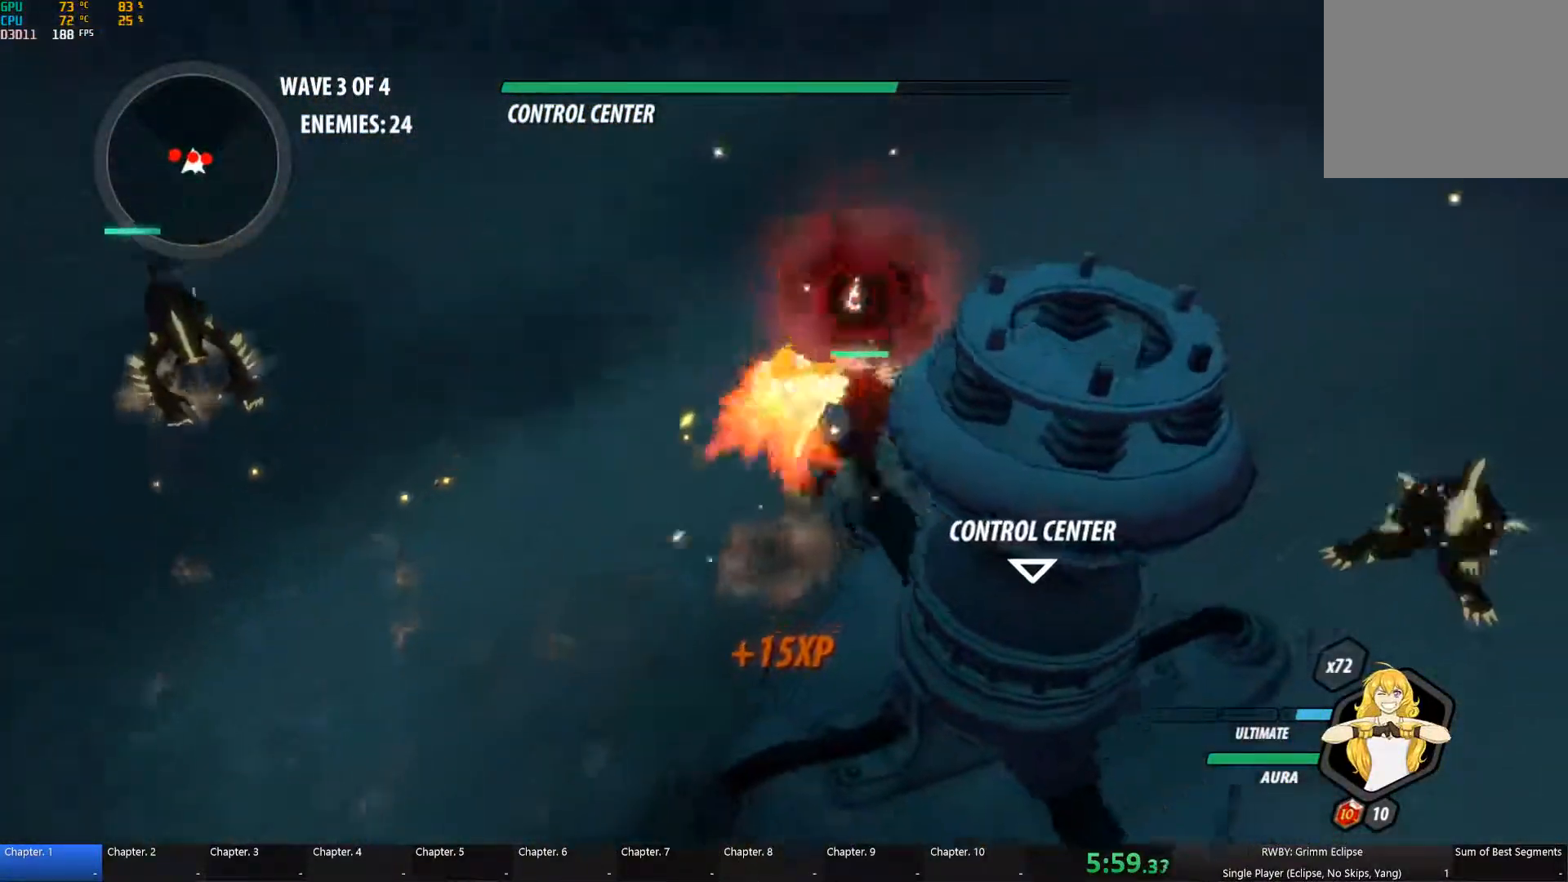
{"dt_ms": 500, "buttons": ["B", "Y", "L1"], "left_stick": "down-right", "right_stick": "center"}
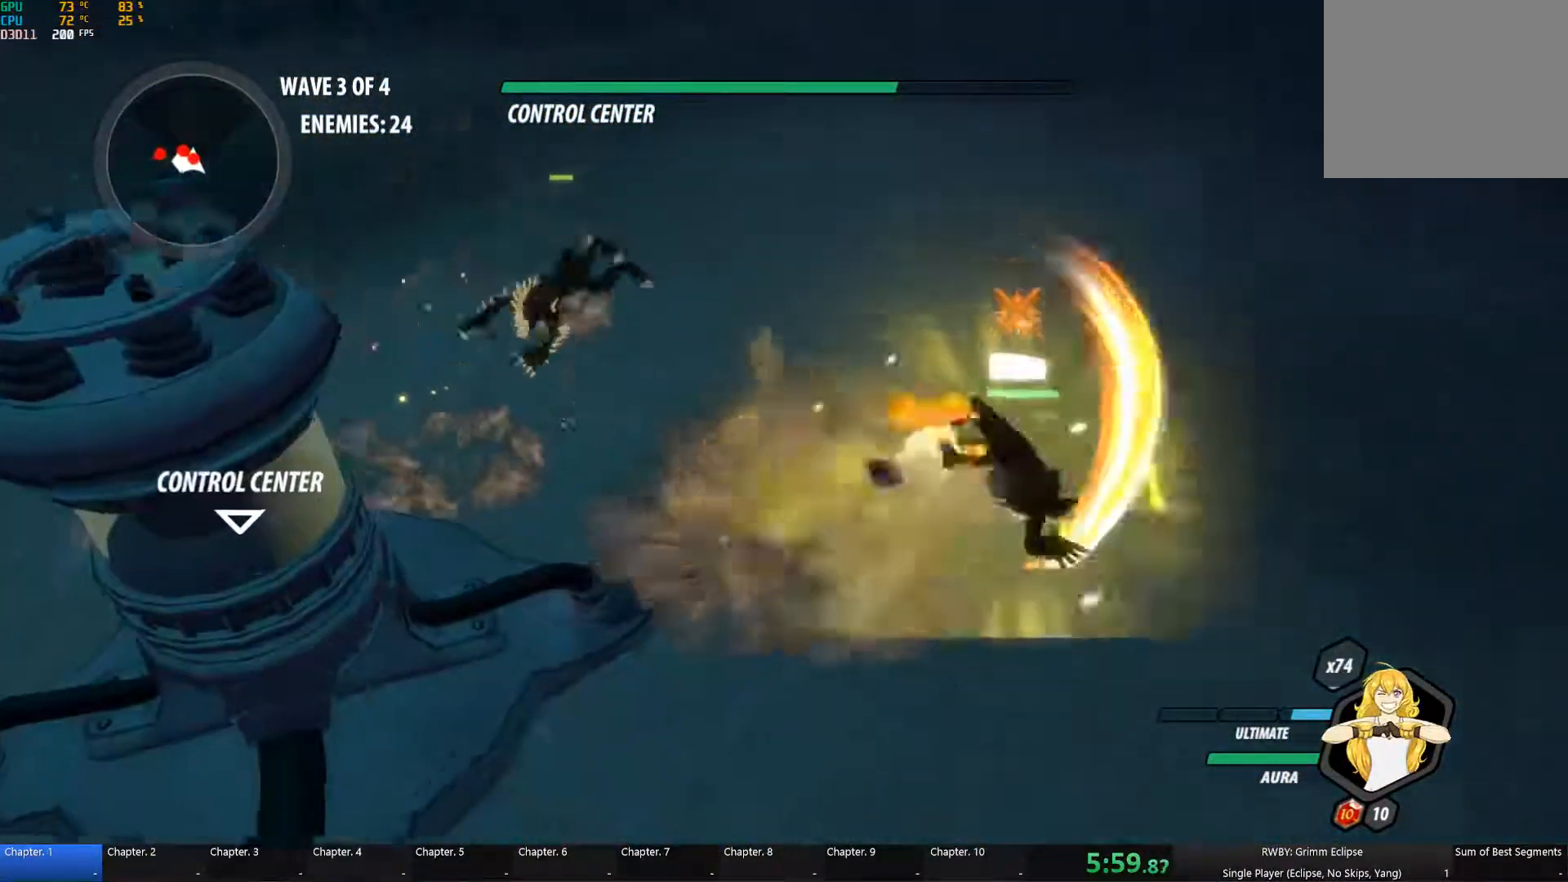
{"dt_ms": 500, "buttons": ["A", "L1"], "left_stick": "down-right", "right_stick": "center"}
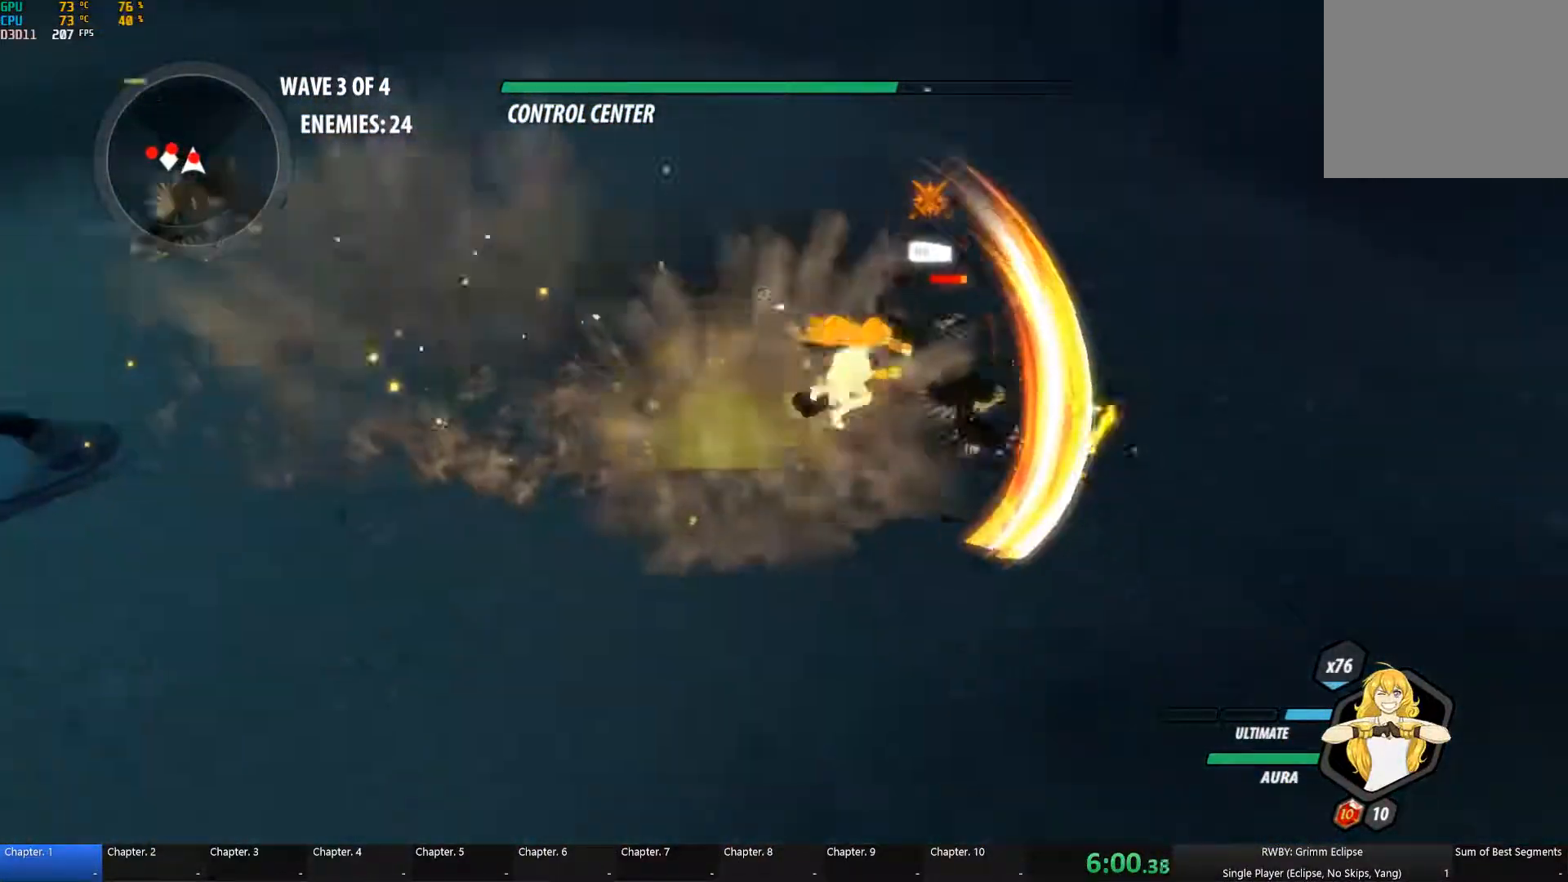
{"dt_ms": 500, "buttons": ["B"], "left_stick": "up-left", "right_stick": "center", "button_events": [[17, "A", "up"], [17, "Y", "down"], [84, "L1", "up"], [134, "Y", "up"], [184, "B", "down"], [217, "B", "up"], [267, "A", "down"], [267, "L1", "down"], [317, "A", "up"], [317, "Y", "down"], [417, "L1", "up"], [434, "B", "down"], [434, "Y", "up"]]}
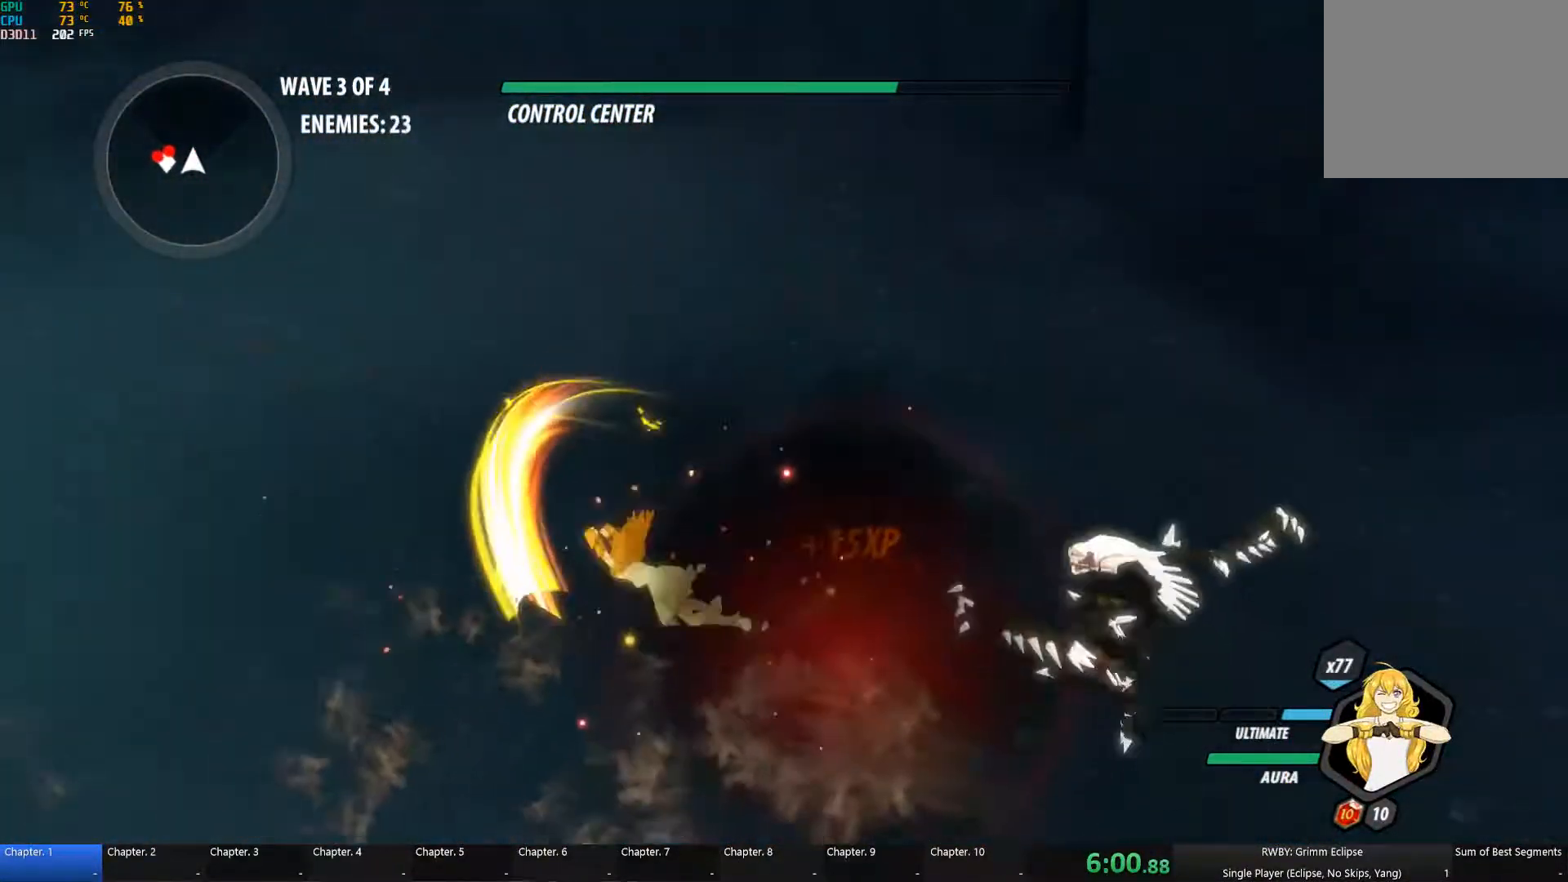
{"dt_ms": 500, "buttons": ["Y", "L1"], "left_stick": "up-left", "right_stick": "center", "button_events": [[17, "B", "up"], [67, "A", "down"], [100, "L1", "down"], [117, "A", "up"], [117, "Y", "down"], [250, "B", "down"], [250, "Y", "up"], [267, "L1", "up"], [317, "B", "up"], [450, "L1", "down"], [450, "Y", "down"]]}
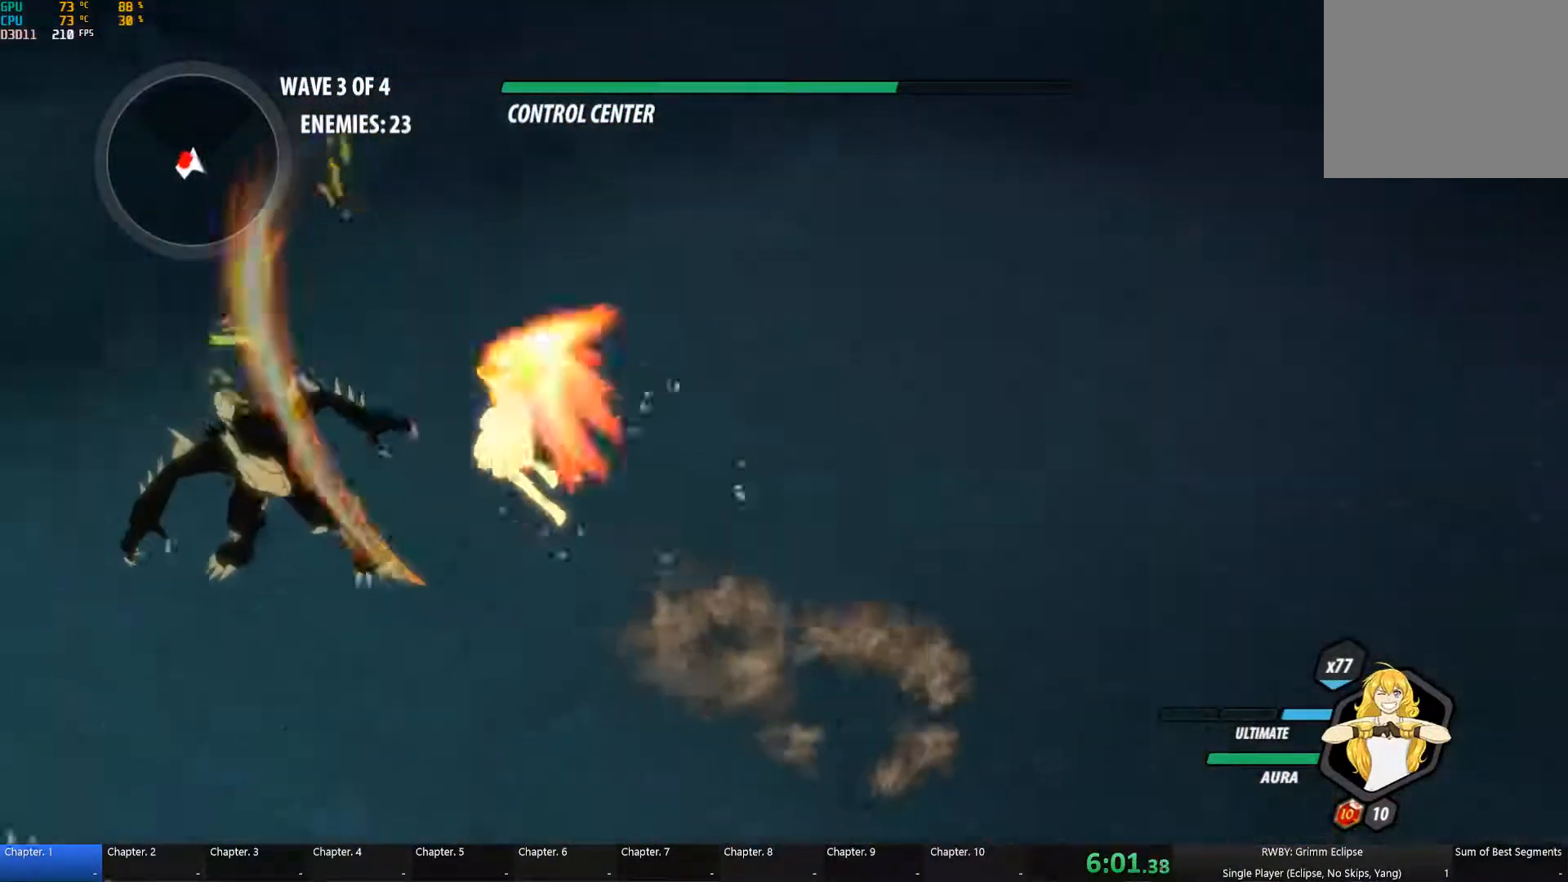
{"dt_ms": 500, "buttons": ["Y", "L1"], "left_stick": "left", "right_stick": "center", "button_events": [[67, "L1", "up"], [84, "B", "down"], [84, "Y", "up"], [134, "B", "up"], [167, "A", "down"], [234, "A", "up"], [234, "L1", "down"], [234, "Y", "down"], [334, "L1", "up"], [350, "B", "down"], [350, "Y", "up"], [417, "B", "up"], [484, "L1", "down"], [500, "Y", "down"]]}
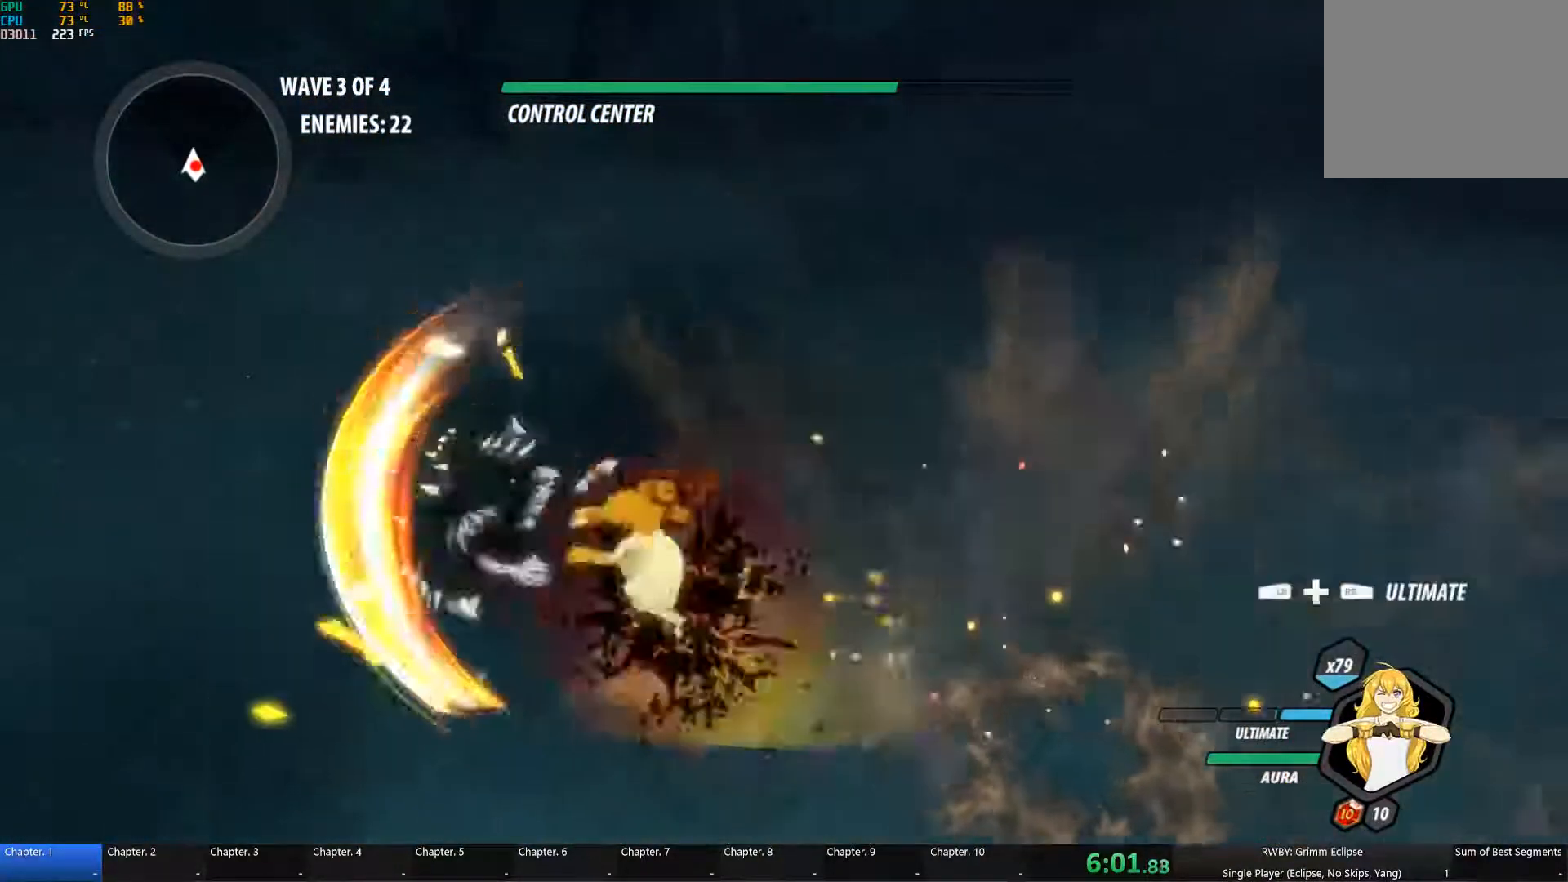
{"dt_ms": 501, "buttons": [], "left_stick": "down", "right_stick": "center", "button_events": [[84, "L1", "up"], [134, "B", "down"], [134, "Y", "up"], [201, "B", "up"], [284, "L1", "down"], [284, "Y", "down"], [417, "B", "down"], [417, "L1", "up"], [417, "Y", "up"], [501, "B", "up"]]}
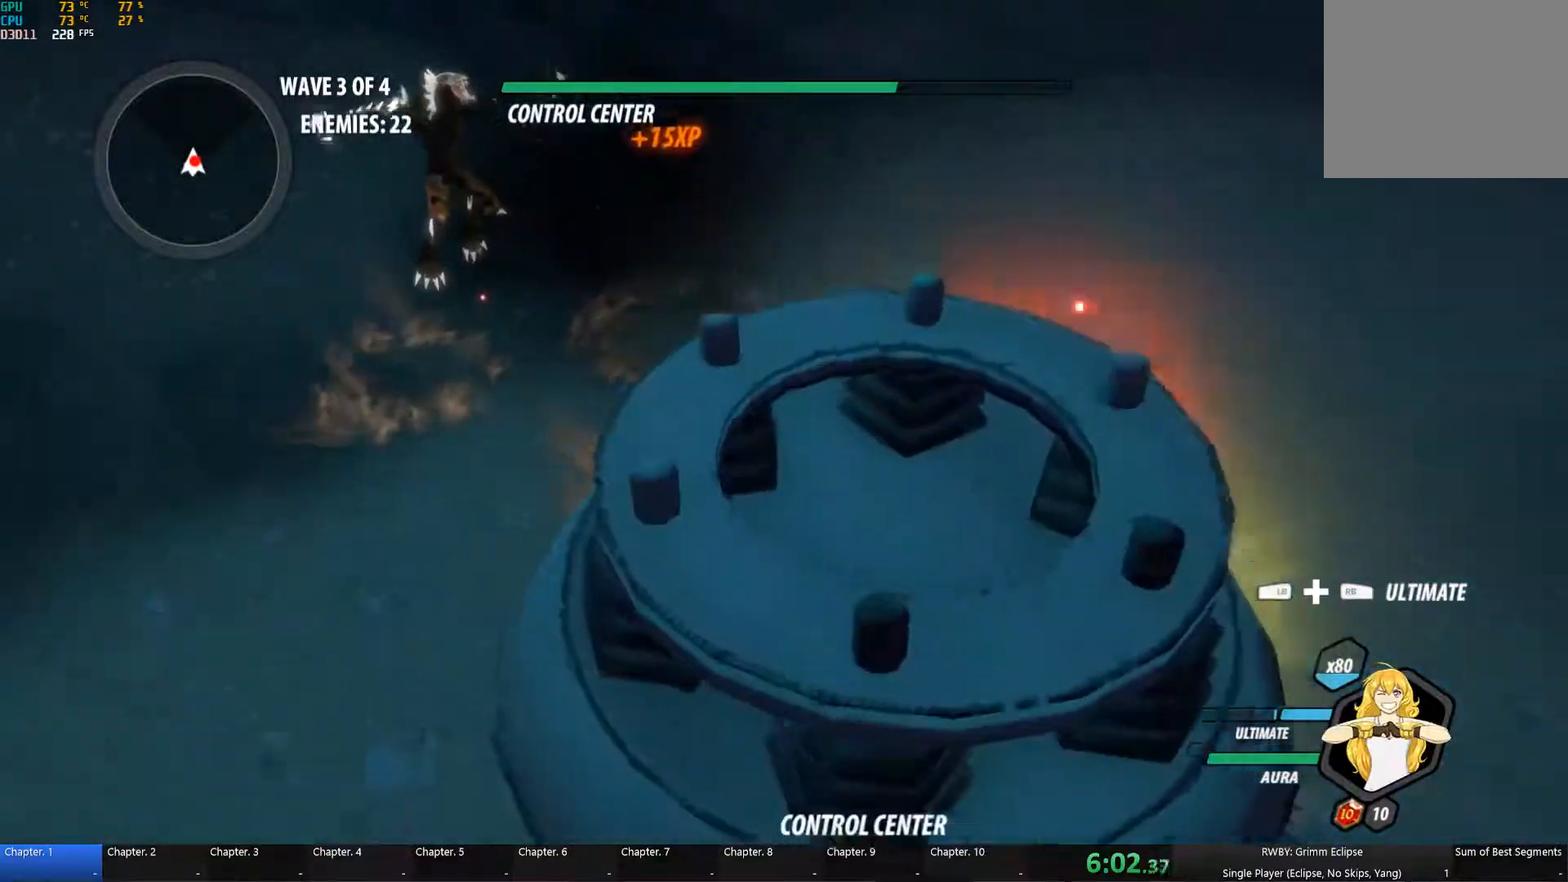
{"dt_ms": 500, "buttons": ["A", "L1"], "left_stick": "right", "right_stick": "center", "button_events": [[166, "A", "down"], [250, "A", "up"], [250, "Y", "down"], [366, "B", "down"], [366, "Y", "up"], [450, "B", "up"], [466, "A", "down"], [500, "L1", "down"]]}
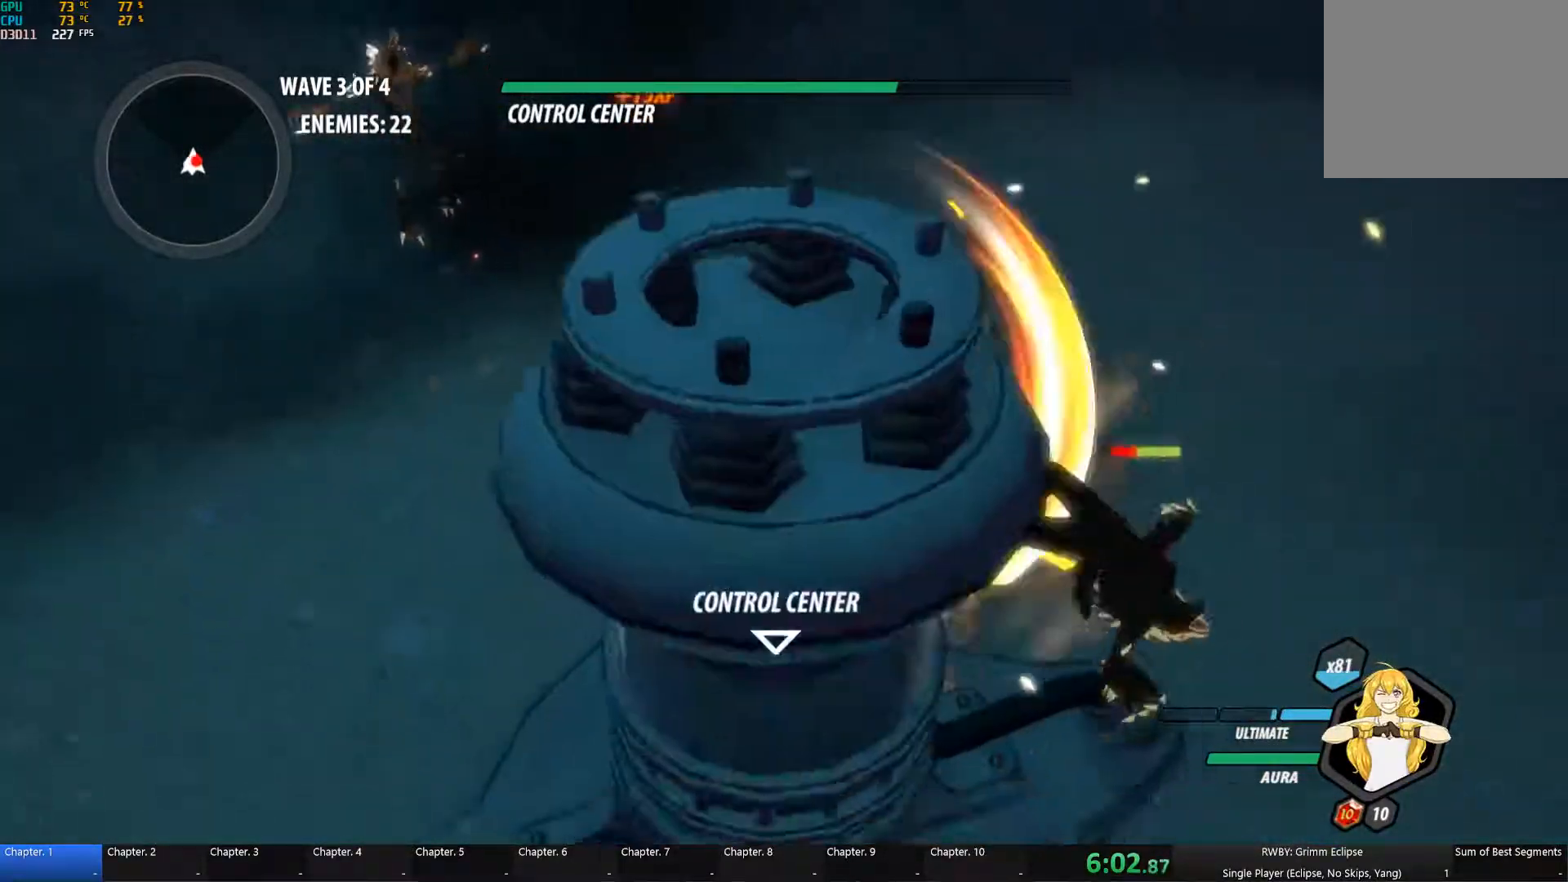
{"dt_ms": 500, "buttons": ["A", "L1"], "left_stick": "down", "right_stick": "center", "button_events": [[16, "A", "up"], [16, "Y", "down"], [133, "B", "down"], [133, "L1", "up"], [133, "Y", "up"], [216, "B", "up"], [250, "L1", "down"], [266, "Y", "down"], [383, "L1", "up"], [416, "Y", "up"], [500, "A", "down"], [500, "L1", "down"]]}
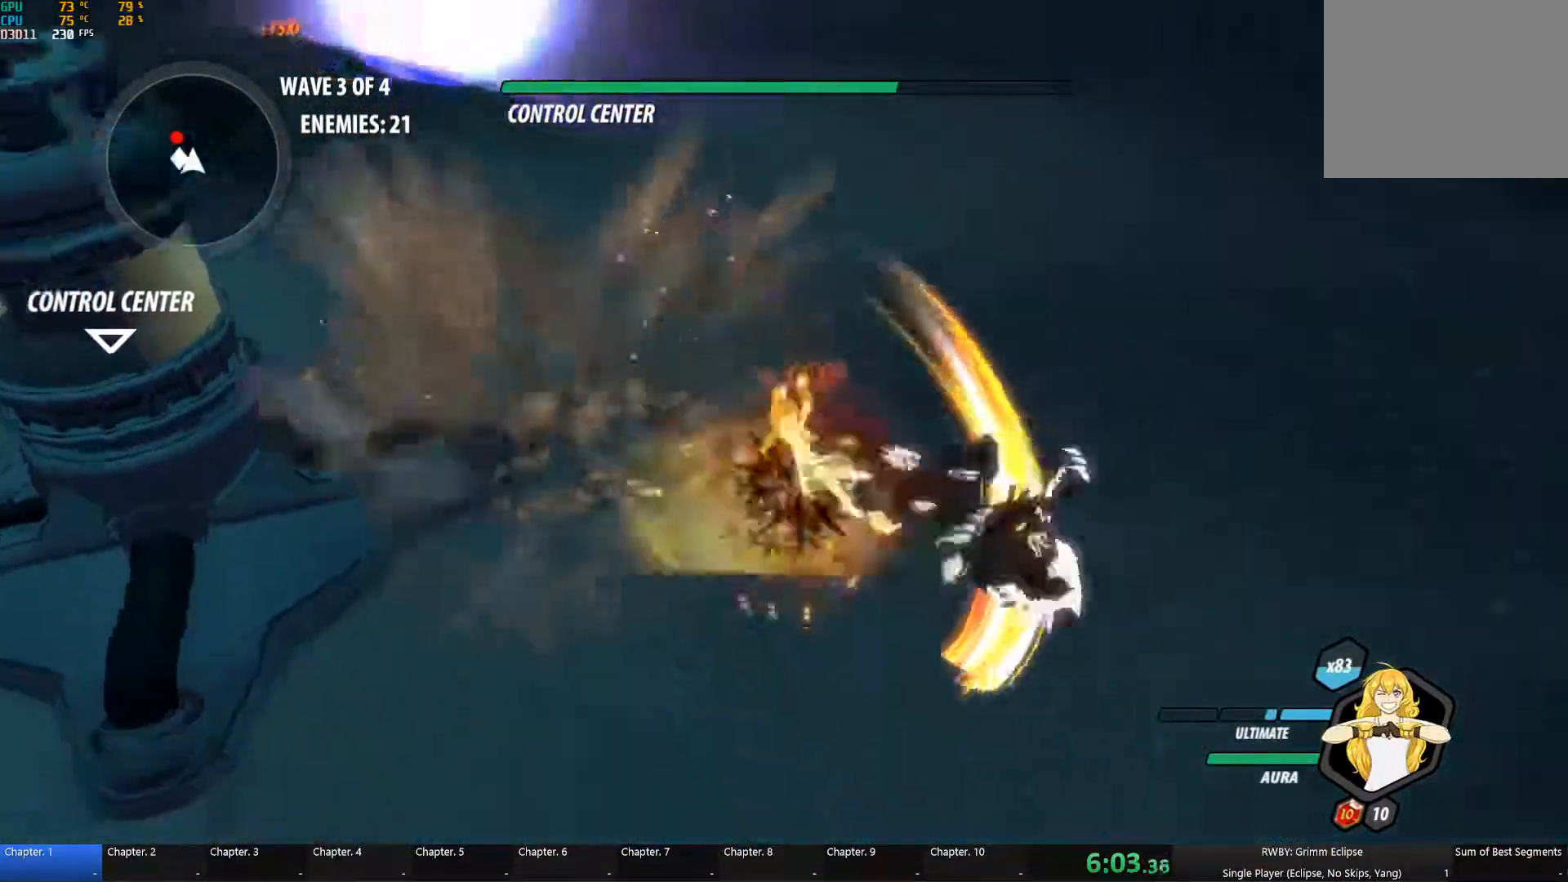
{"dt_ms": 500, "buttons": ["B"], "left_stick": "up", "right_stick": "center", "button_events": [[50, "Y", "down"], [66, "A", "up"], [166, "L1", "up"], [183, "Y", "up"], [333, "L1", "down"], [350, "Y", "down"], [450, "B", "down"], [466, "Y", "up"], [483, "L1", "up"]]}
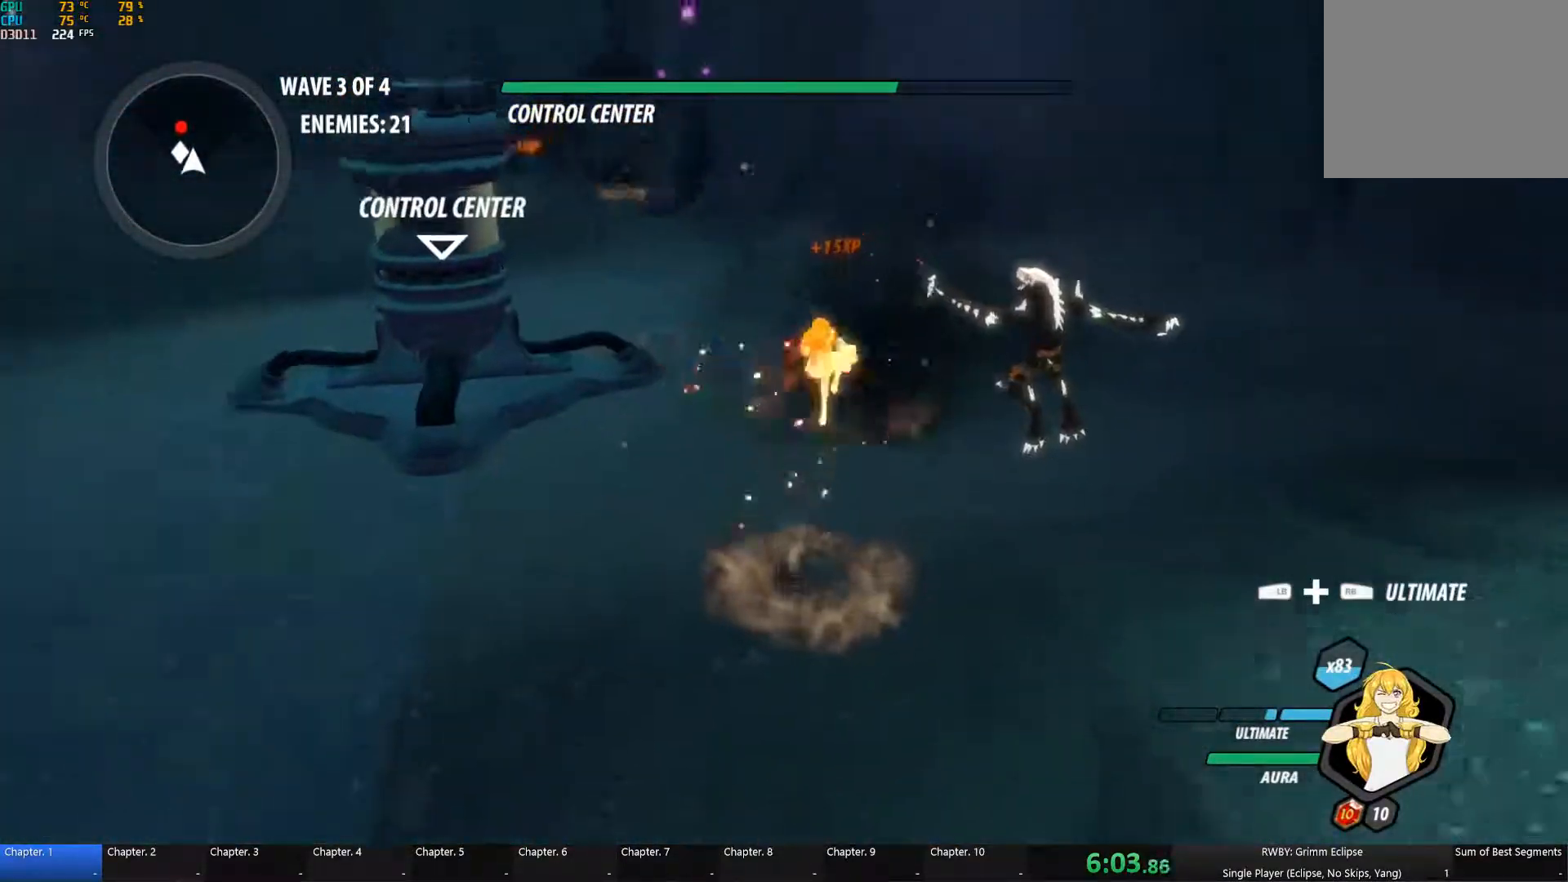
{"dt_ms": 500, "buttons": ["Y", "L1"], "left_stick": "up-left", "right_stick": "center", "button_events": [[33, "B", "up"], [83, "A", "down"], [133, "A", "up"], [133, "L1", "down"], [133, "Y", "down"], [250, "B", "down"], [250, "L1", "up"], [250, "Y", "up"], [333, "B", "up"], [383, "A", "down"], [433, "A", "up"], [433, "L1", "down"], [433, "Y", "down"]]}
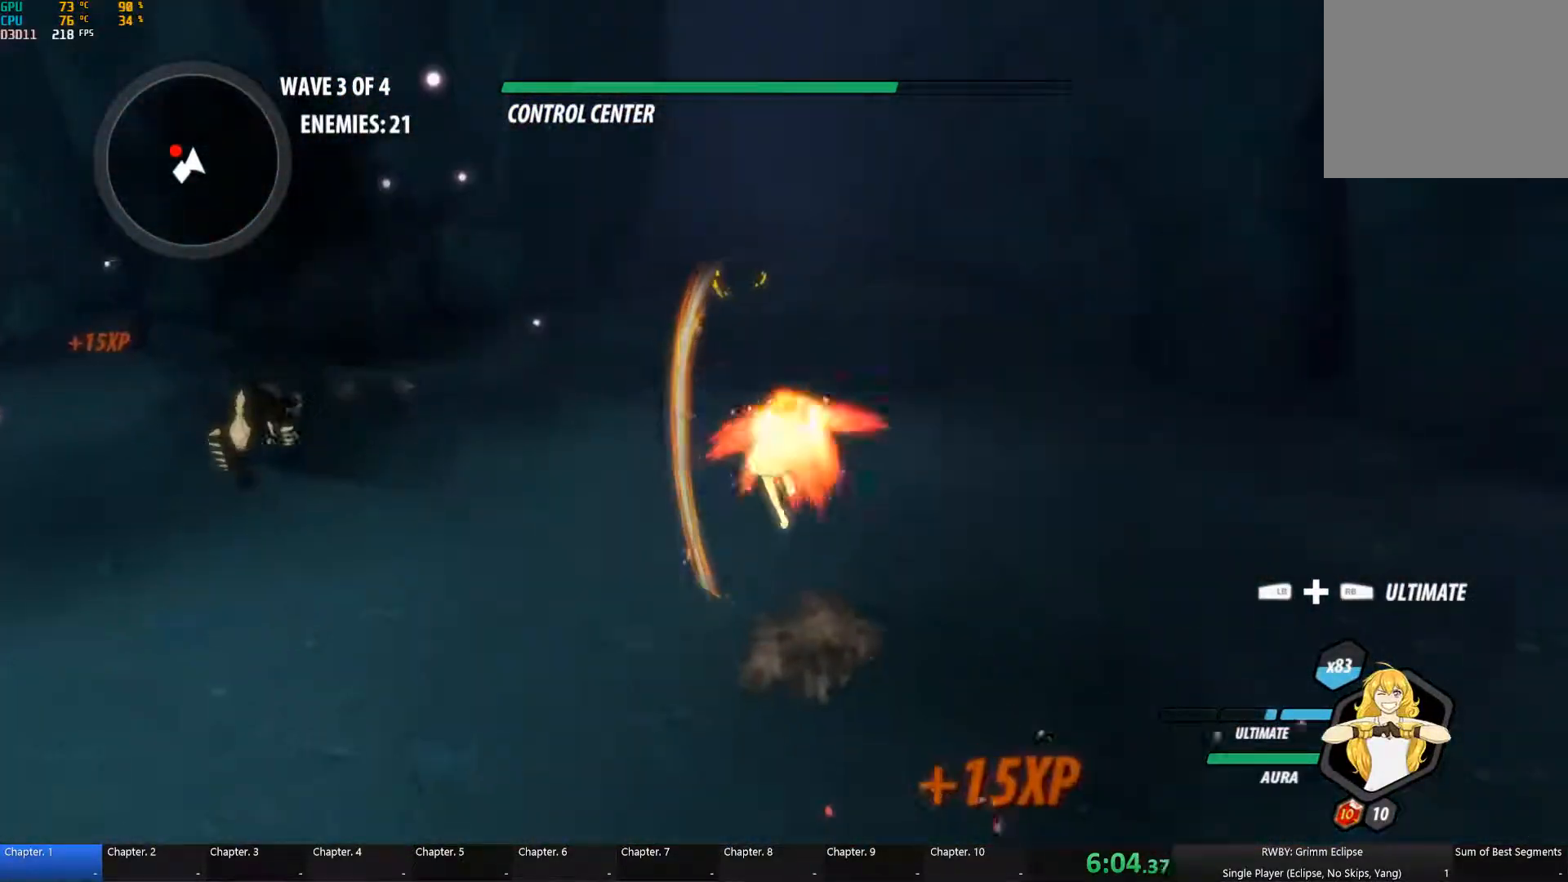
{"dt_ms": 1000, "buttons": [], "left_stick": "up", "right_stick": "center", "button_events": [[50, "L1", "up"], [50, "Y", "up"], [66, "B", "down"], [116, "B", "up"], [166, "L1", "down"], [216, "Y", "down"], [300, "L1", "up"], [350, "B", "down"], [350, "Y", "up"], [400, "B", "up"], [433, "A", "down"], [450, "L1", "down"], [516, "A", "up"], [516, "Y", "down"], [583, "L1", "up"], [633, "B", "down"], [633, "Y", "up"], [716, "B", "up"], [766, "A", "down"], [800, "L1", "down"], [816, "A", "up"], [816, "Y", "down"], [900, "L1", "up"], [933, "B", "down"], [933, "Y", "up"], [1000, "B", "up"]]}
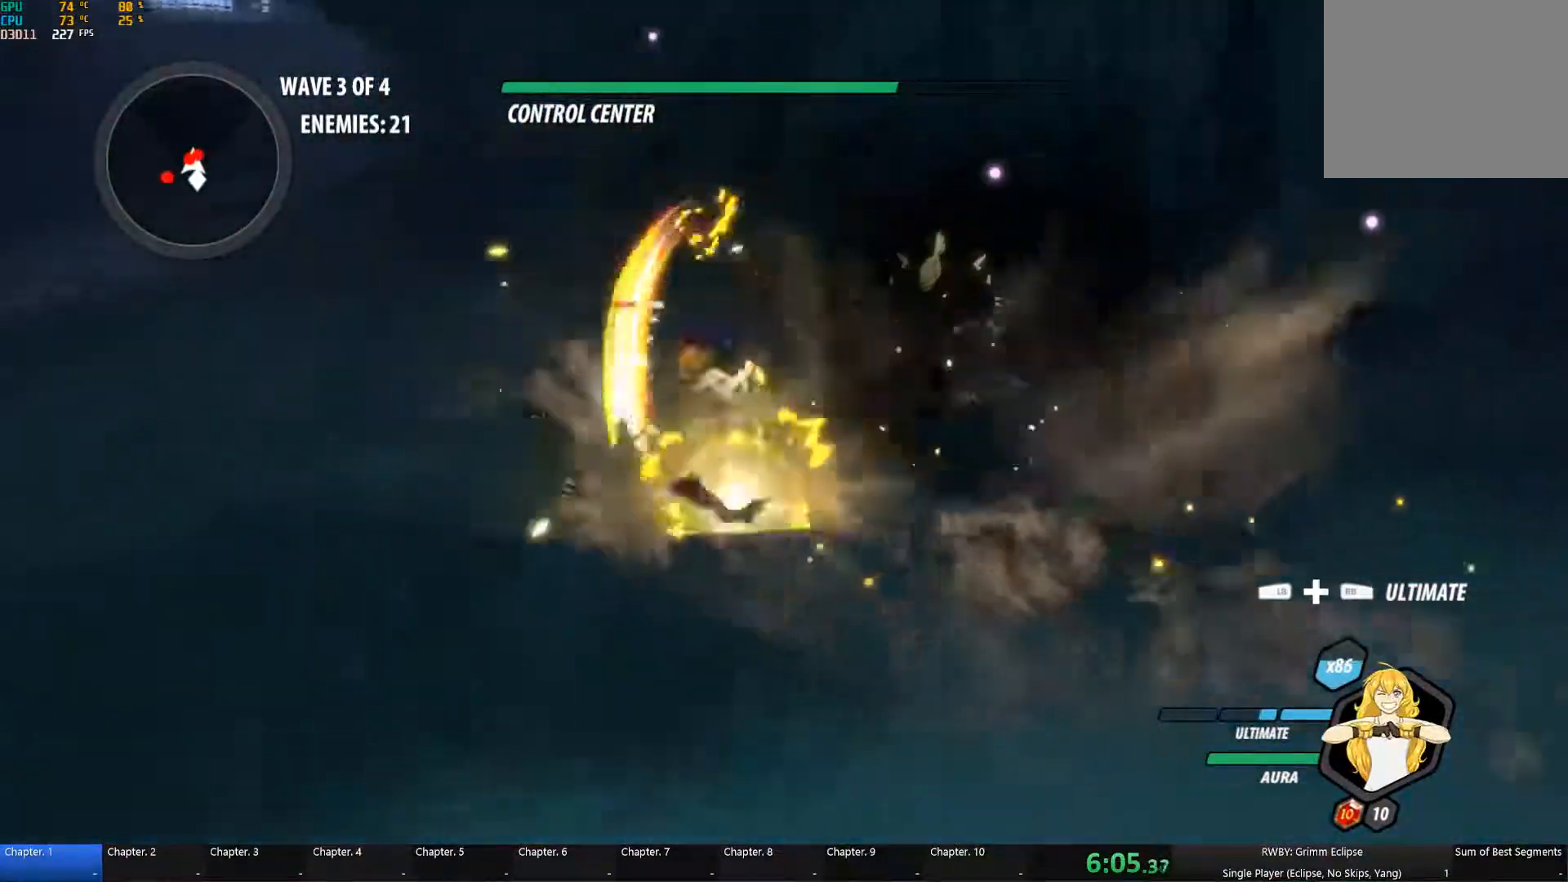
{"dt_ms": 500, "buttons": [], "left_stick": "up-right", "right_stick": "center", "button_events": [[66, "L1", "down"], [83, "Y", "down"], [183, "L1", "up"], [216, "B", "down"], [216, "Y", "up"], [283, "B", "up"], [300, "A", "down"], [350, "L1", "down"], [366, "A", "up"], [383, "Y", "down"], [500, "L1", "up"], [500, "Y", "up"]]}
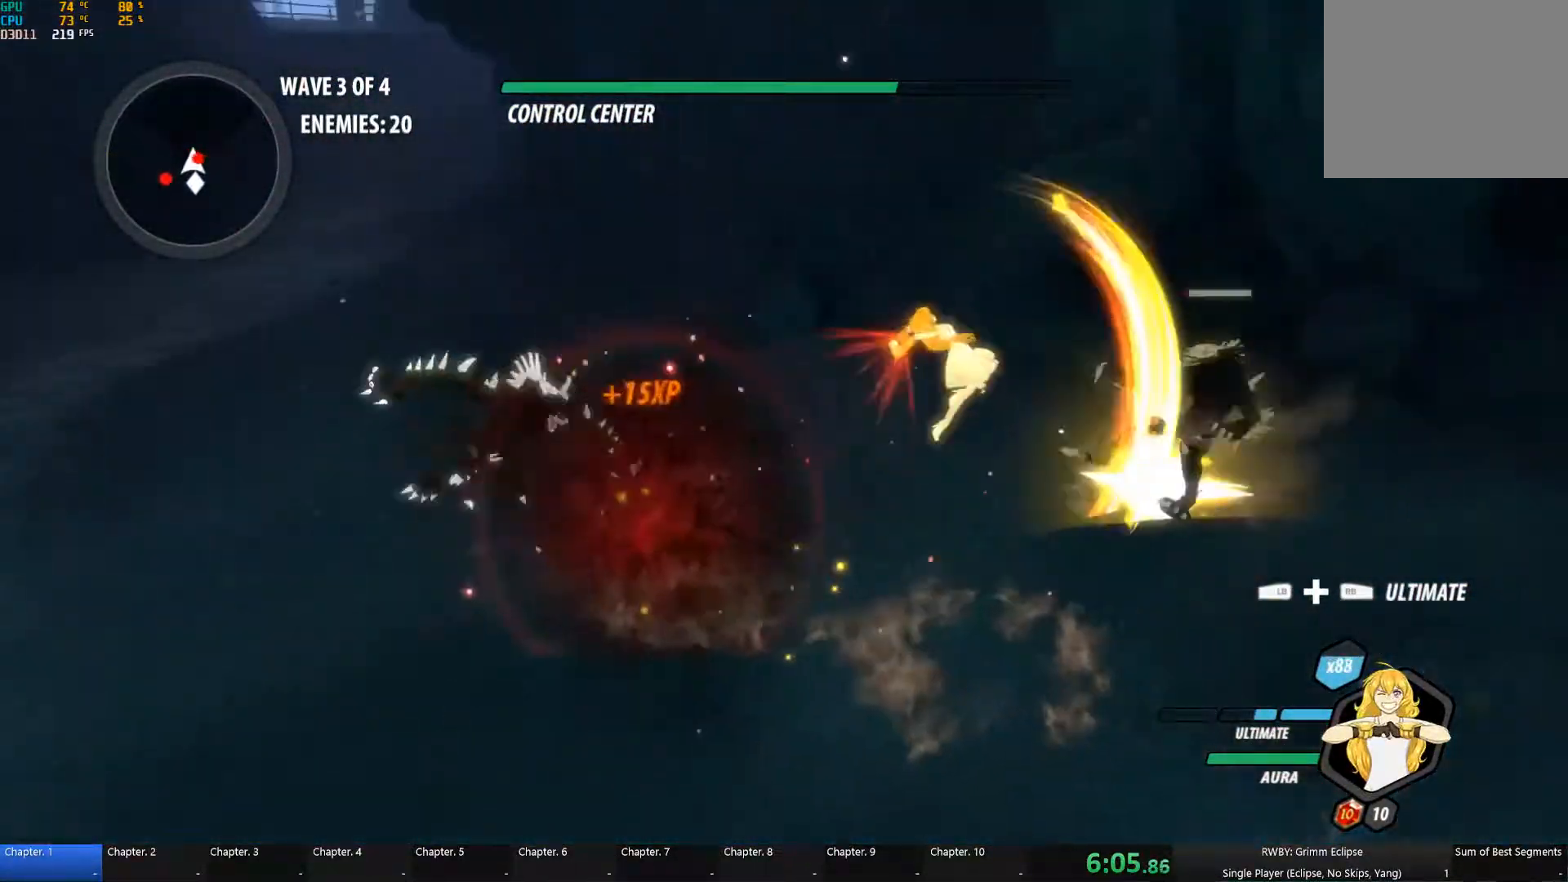
{"dt_ms": 500, "buttons": ["Y", "L1"], "left_stick": "up-right", "right_stick": "center", "button_events": [[16, "B", "down"], [83, "B", "up"], [150, "L1", "down"], [166, "Y", "down"], [233, "L1", "up"], [283, "B", "down"], [283, "Y", "up"], [350, "B", "up"], [383, "A", "down"], [383, "L1", "down"], [433, "A", "up"], [433, "Y", "down"]]}
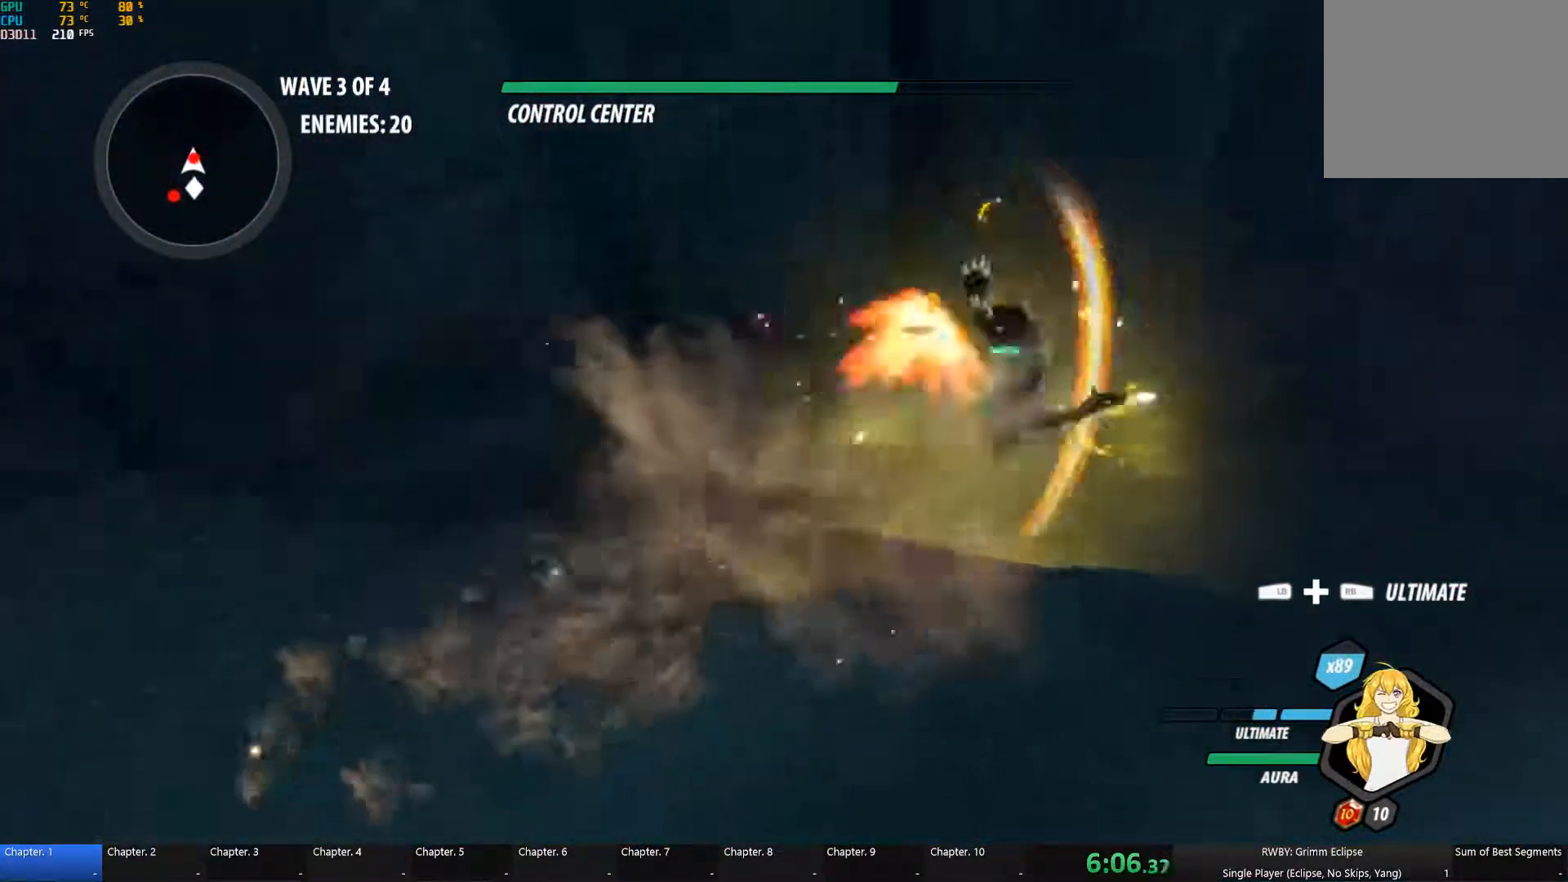
{"dt_ms": 500, "buttons": ["L1"], "left_stick": "right", "right_stick": "center", "button_events": [[16, "L1", "up"], [50, "B", "down"], [50, "Y", "up"], [133, "B", "up"], [166, "A", "down"], [183, "L1", "down"], [216, "A", "up"], [216, "Y", "down"], [300, "L1", "up"], [350, "Y", "up"], [366, "B", "down"], [433, "B", "up"], [483, "L1", "down"]]}
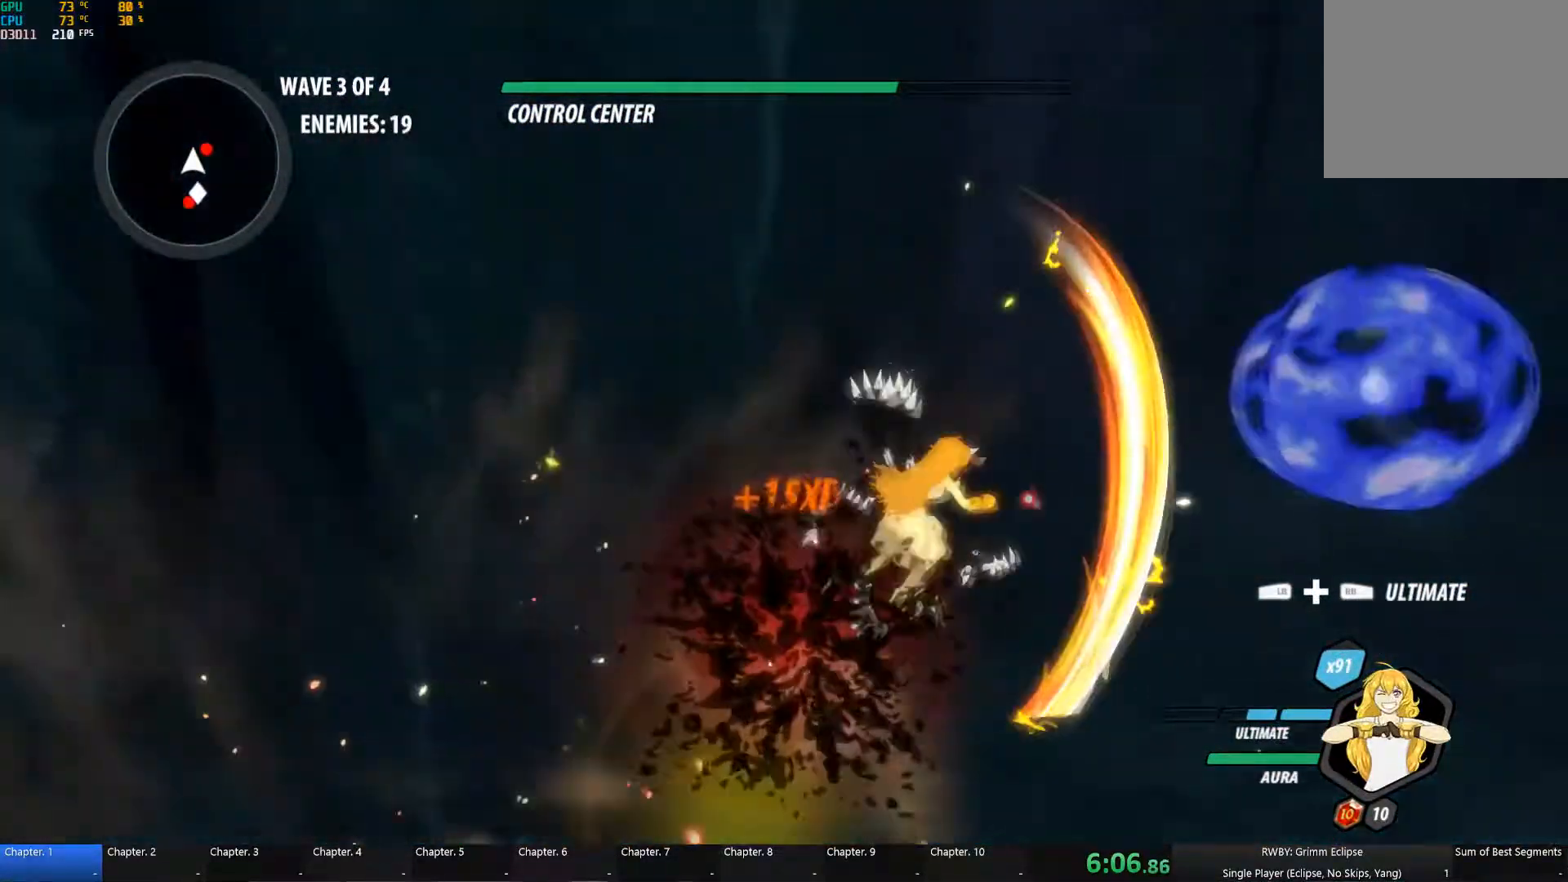
{"dt_ms": 499, "buttons": [], "left_stick": "up", "right_stick": "center", "button_events": [[16, "Y", "down"], [83, "L1", "up"], [133, "B", "down"], [133, "Y", "up"], [232, "B", "up"], [266, "L1", "down"], [316, "Y", "down"], [399, "L1", "up"], [432, "Y", "up"], [449, "B", "down"], [499, "B", "up"]]}
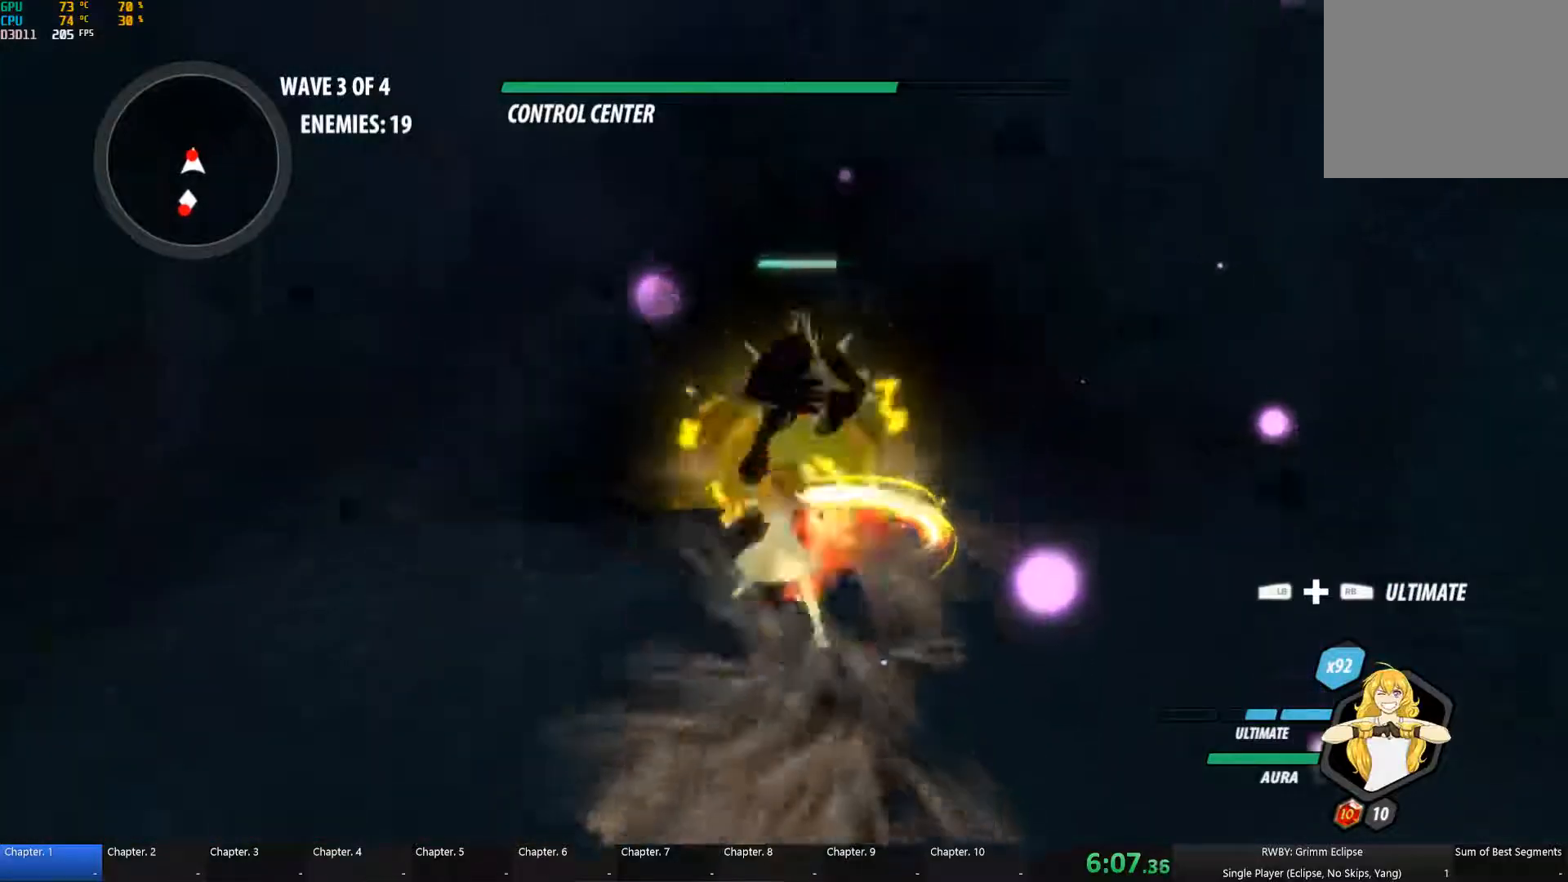
{"dt_ms": 500, "buttons": [], "left_stick": "up", "right_stick": "center", "button_events": [[50, "A", "down"], [83, "L1", "down"], [100, "A", "up"], [100, "Y", "down"], [200, "L1", "up"], [217, "Y", "up"]]}